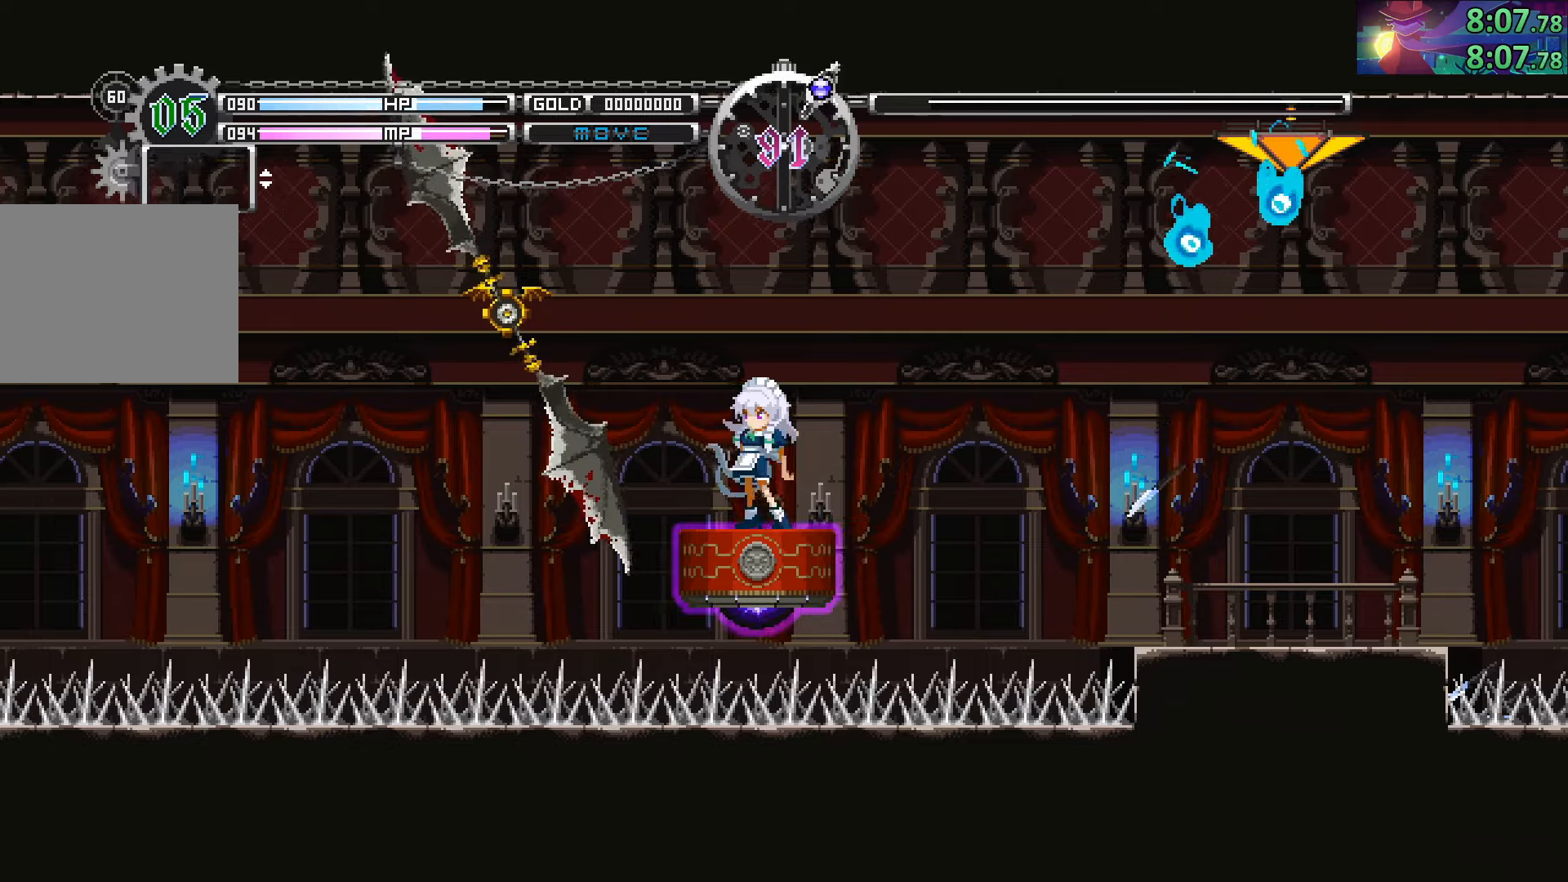
Gameplay with a controller (PlayStation layout); each line is a JSON object with the inputs held at the frame after it. "events" lists button and stick changes between this image and that frame as [ms after this image, input, new state], when the widget could be followed in between. Not read: L3 R3.
{"buttons": ["DPAD_DOWN"], "left_stick": "center", "right_stick": "center", "events": [[67, "DPAD_DOWN", "up"], [133, "DPAD_DOWN", "down"], [233, "DPAD_DOWN", "up"], [300, "DPAD_DOWN", "down"], [383, "DPAD_DOWN", "up"], [467, "DPAD_DOWN", "down"]]}
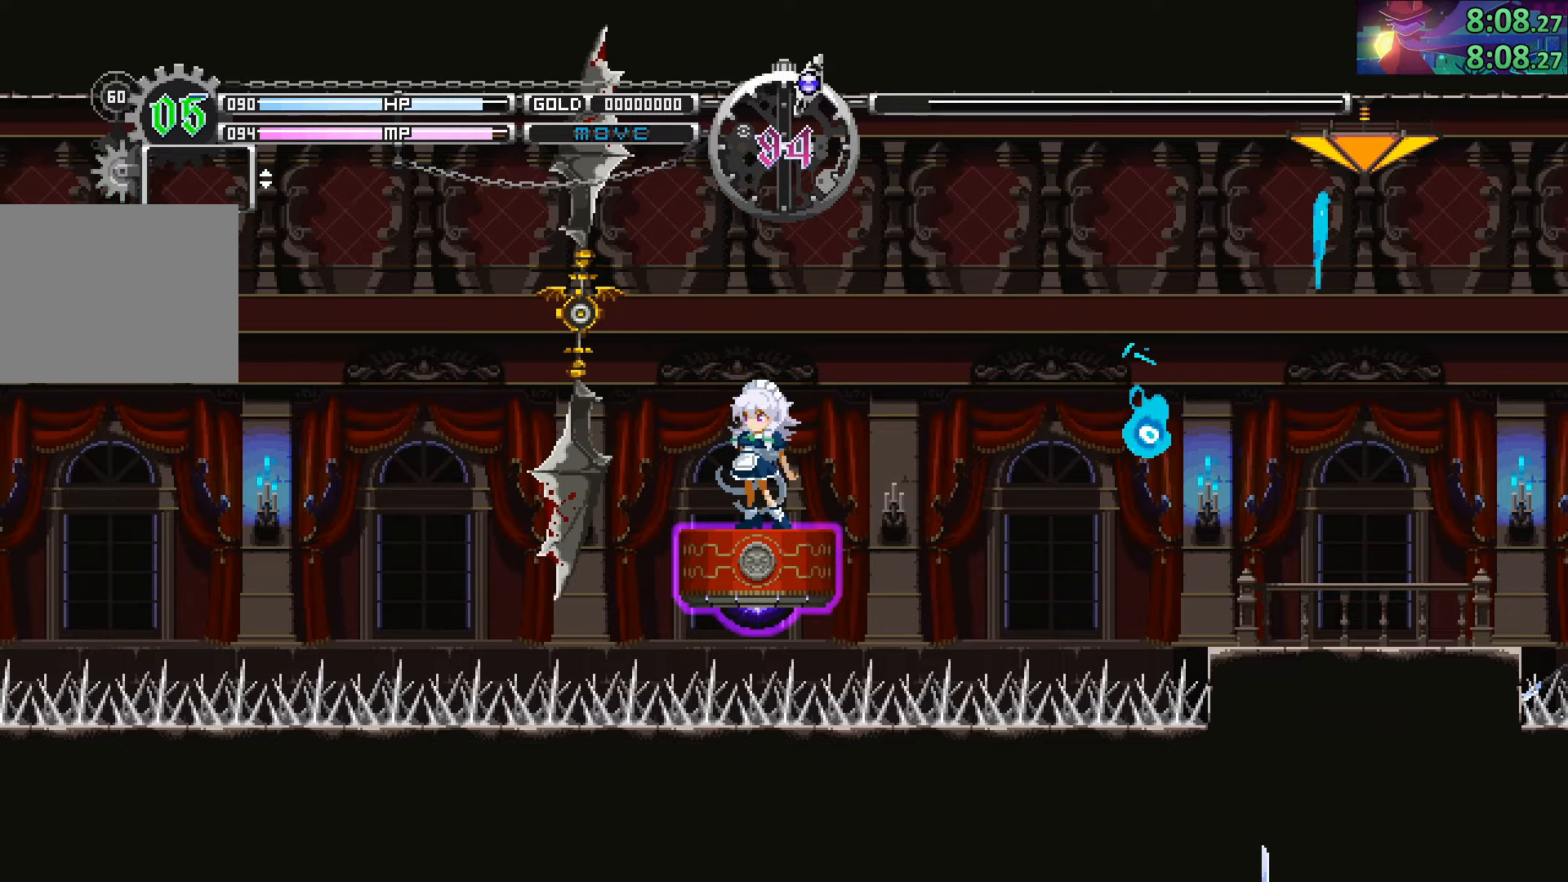
{"buttons": ["DPAD_DOWN"], "left_stick": "center", "right_stick": "center", "events": [[50, "DPAD_DOWN", "up"], [133, "DPAD_DOWN", "down"], [233, "DPAD_DOWN", "up"], [300, "DPAD_DOWN", "down"], [400, "DPAD_DOWN", "up"], [467, "DPAD_DOWN", "down"]]}
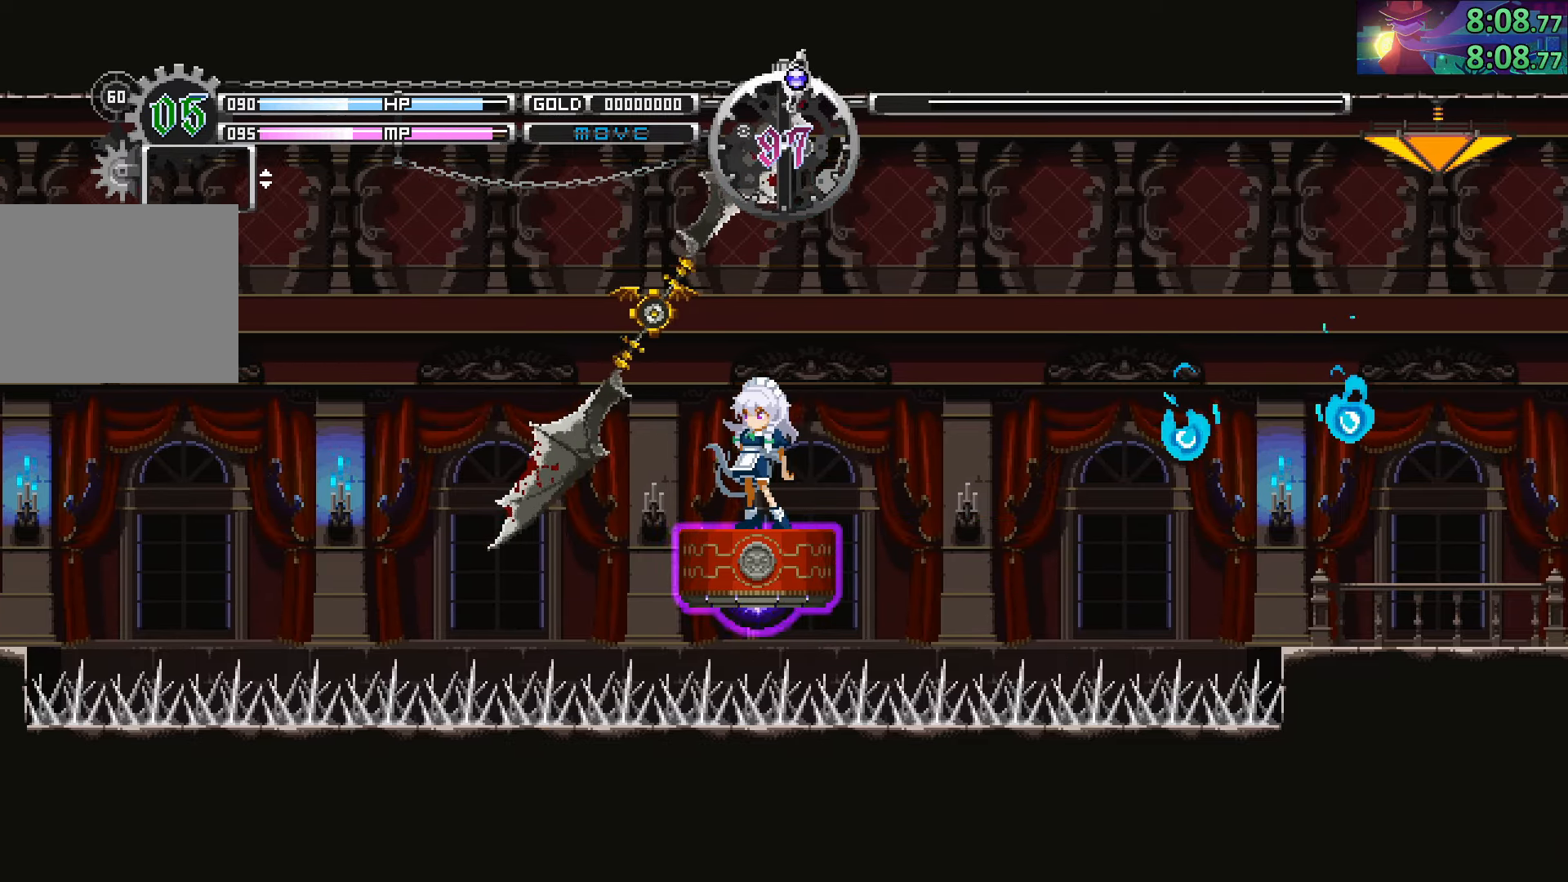
{"buttons": ["DPAD_DOWN"], "left_stick": "center", "right_stick": "center", "events": [[67, "DPAD_DOWN", "up"], [150, "DPAD_DOWN", "down"], [233, "DPAD_DOWN", "up"], [317, "DPAD_DOWN", "down"], [383, "DPAD_DOWN", "up"], [483, "DPAD_DOWN", "down"]]}
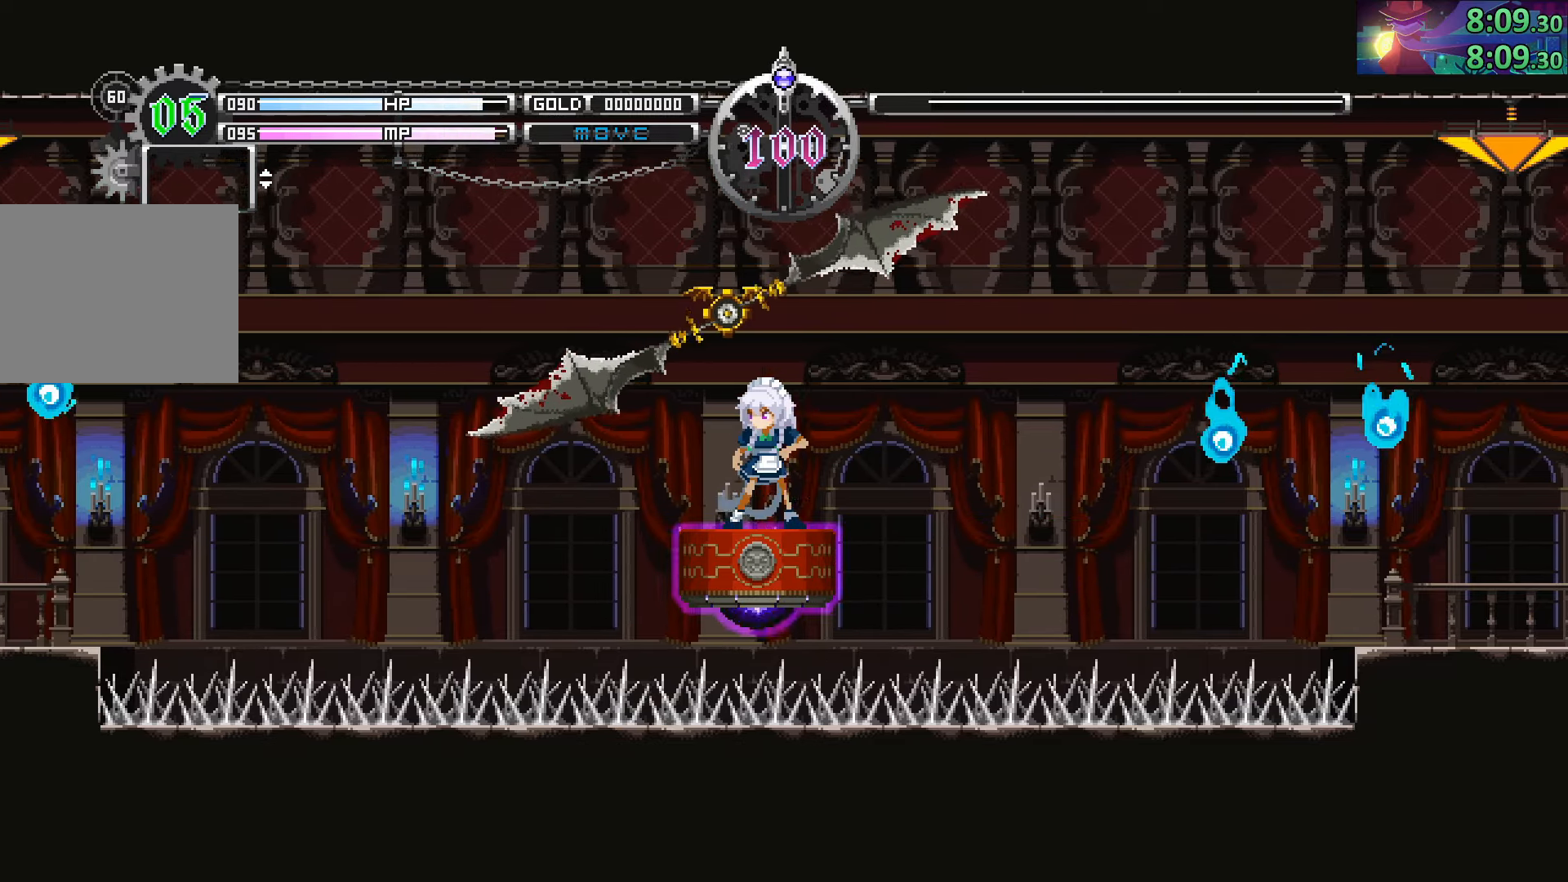
{"buttons": [], "left_stick": "center", "right_stick": "center", "events": [[67, "DPAD_DOWN", "up"]]}
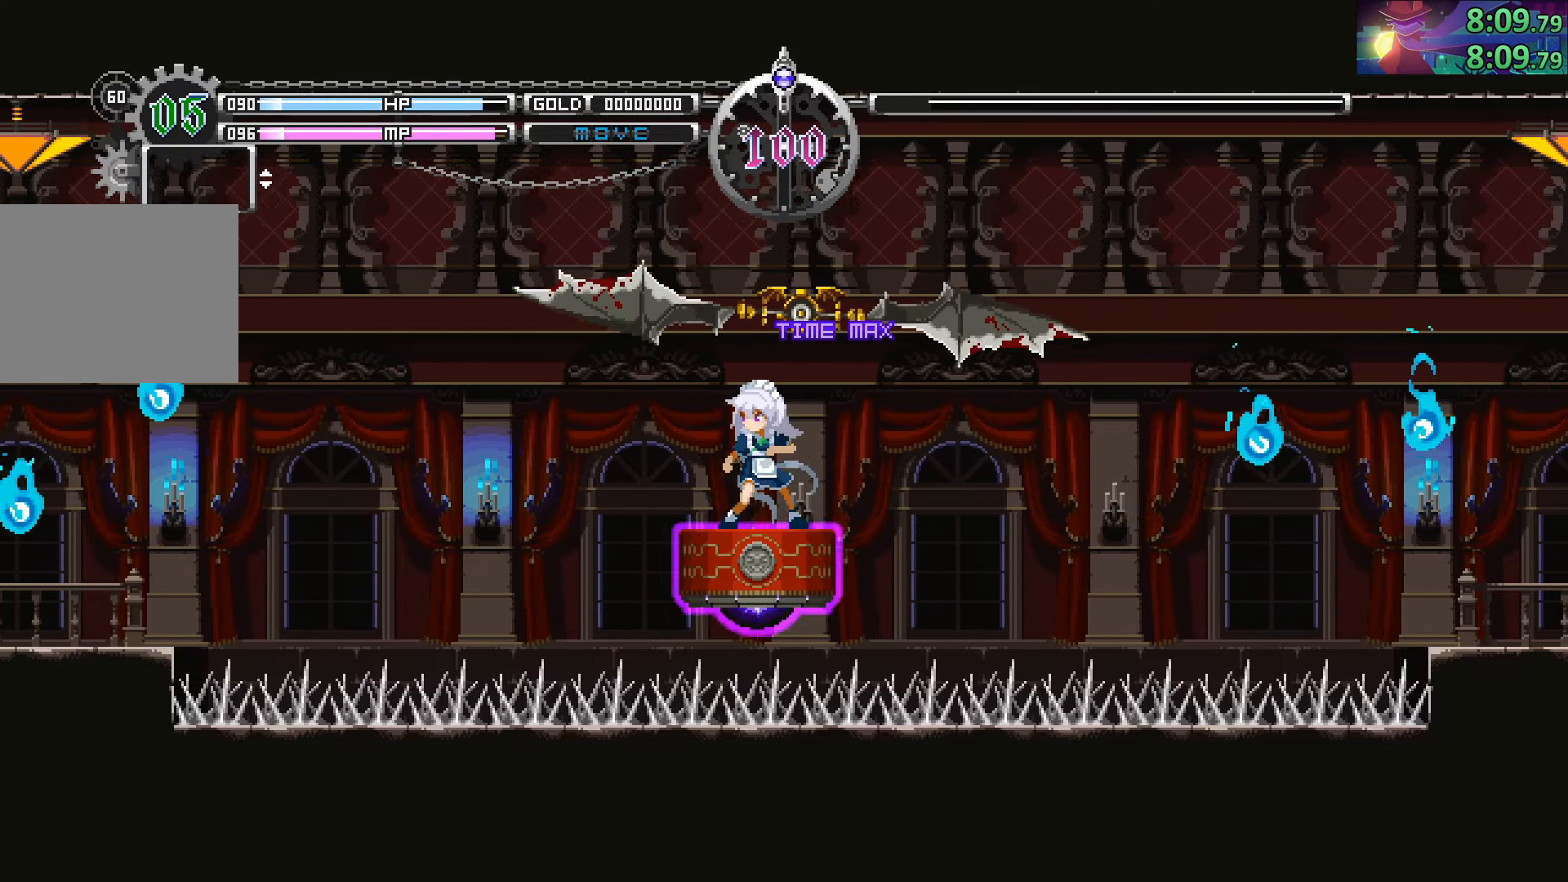
{"buttons": [], "left_stick": "left", "right_stick": "center", "events": [[67, "CROSS", "down"], [217, "CROSS", "up"], [433, "left_stick", "left"]]}
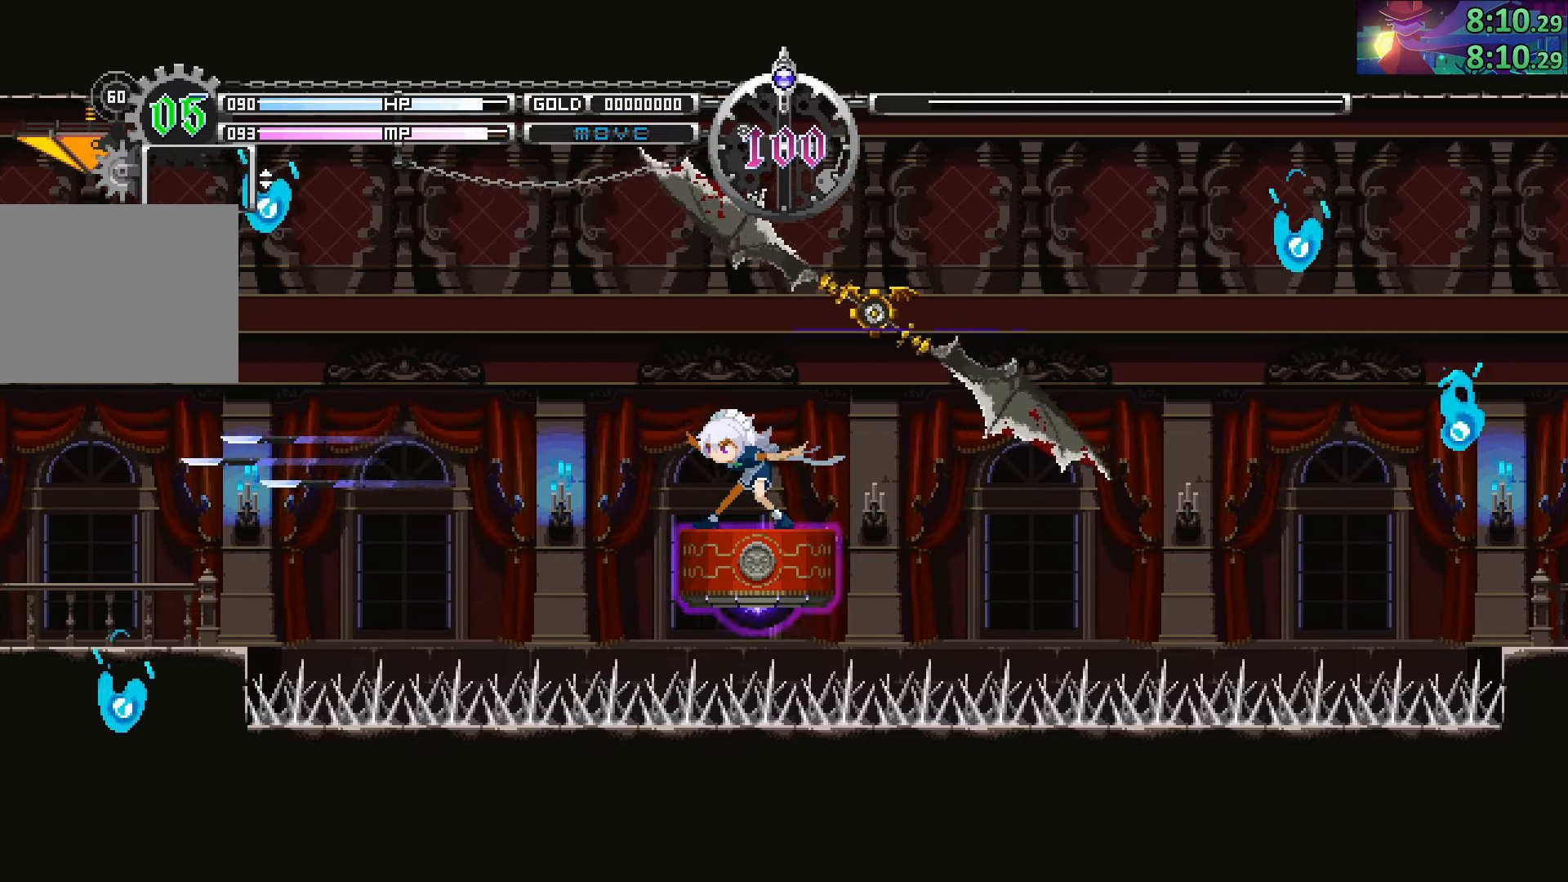
{"buttons": ["CIRCLE"], "left_stick": "down-left", "right_stick": "center", "events": [[83, "CIRCLE", "down"], [233, "left_stick", "down-left"], [250, "CROSS", "down"], [400, "CROSS", "up"]]}
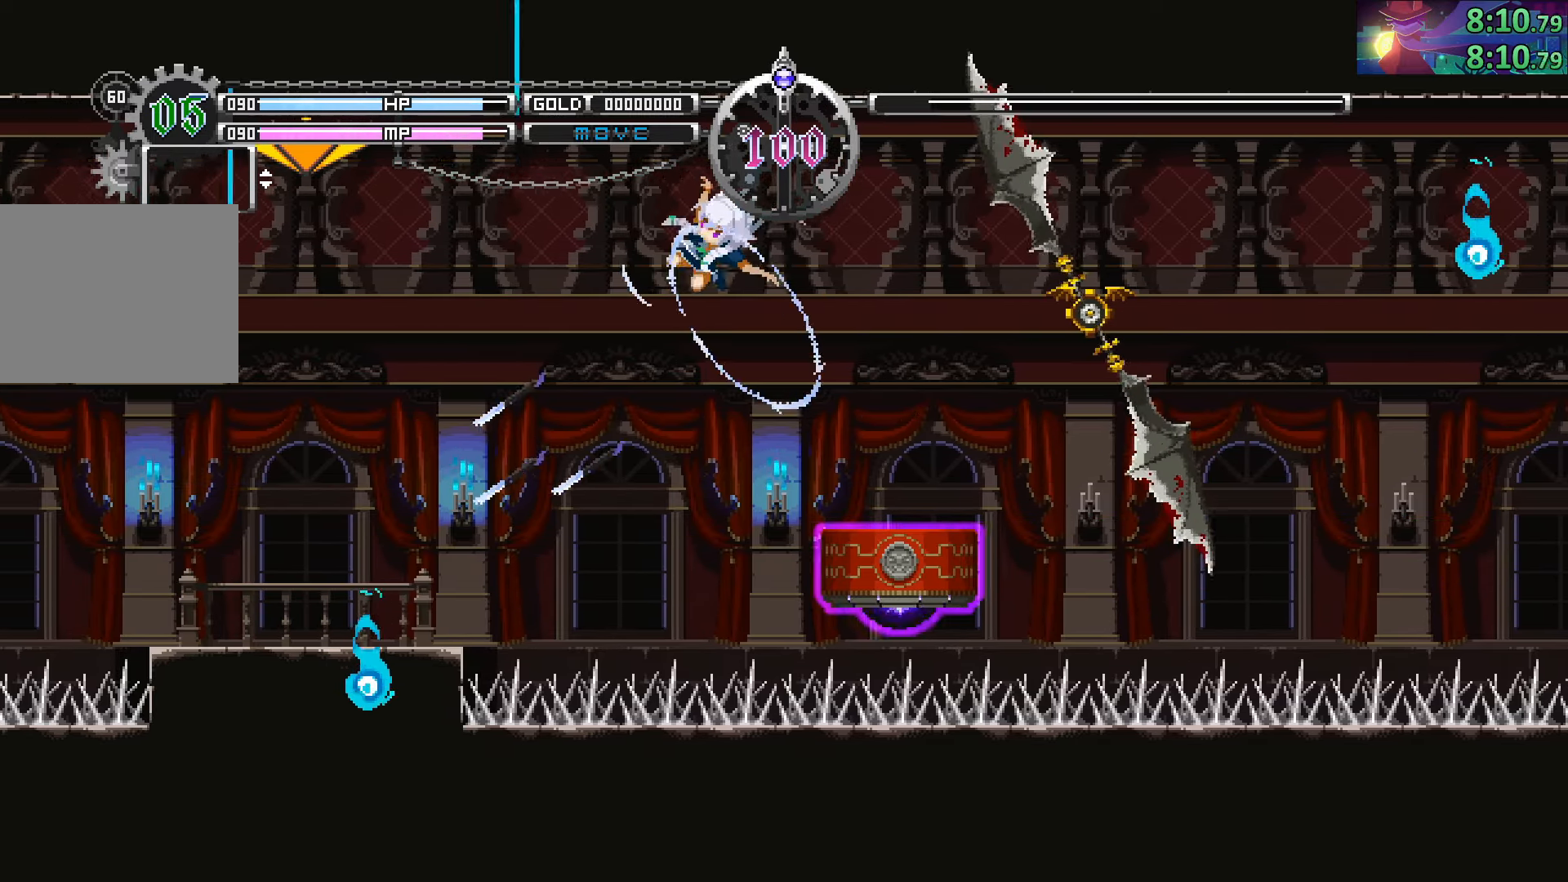
{"buttons": [], "left_stick": "left", "right_stick": "center", "events": [[33, "CROSS", "down"], [167, "CROSS", "up"], [283, "CIRCLE", "up"], [283, "left_stick", "left"]]}
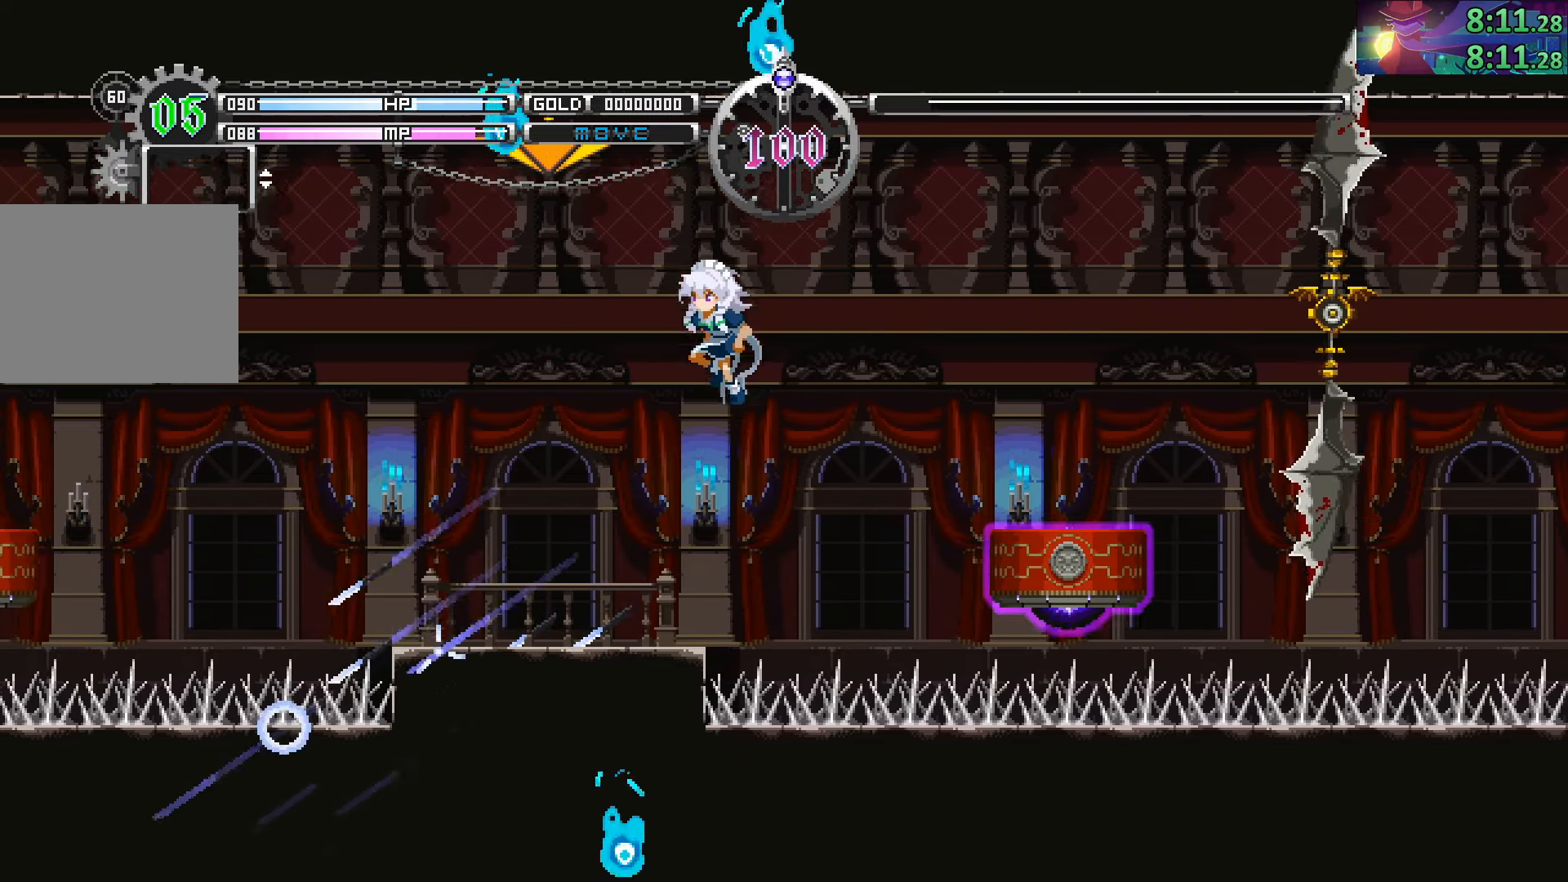
{"buttons": ["CIRCLE"], "left_stick": "left", "right_stick": "center", "events": [[433, "CIRCLE", "down"]]}
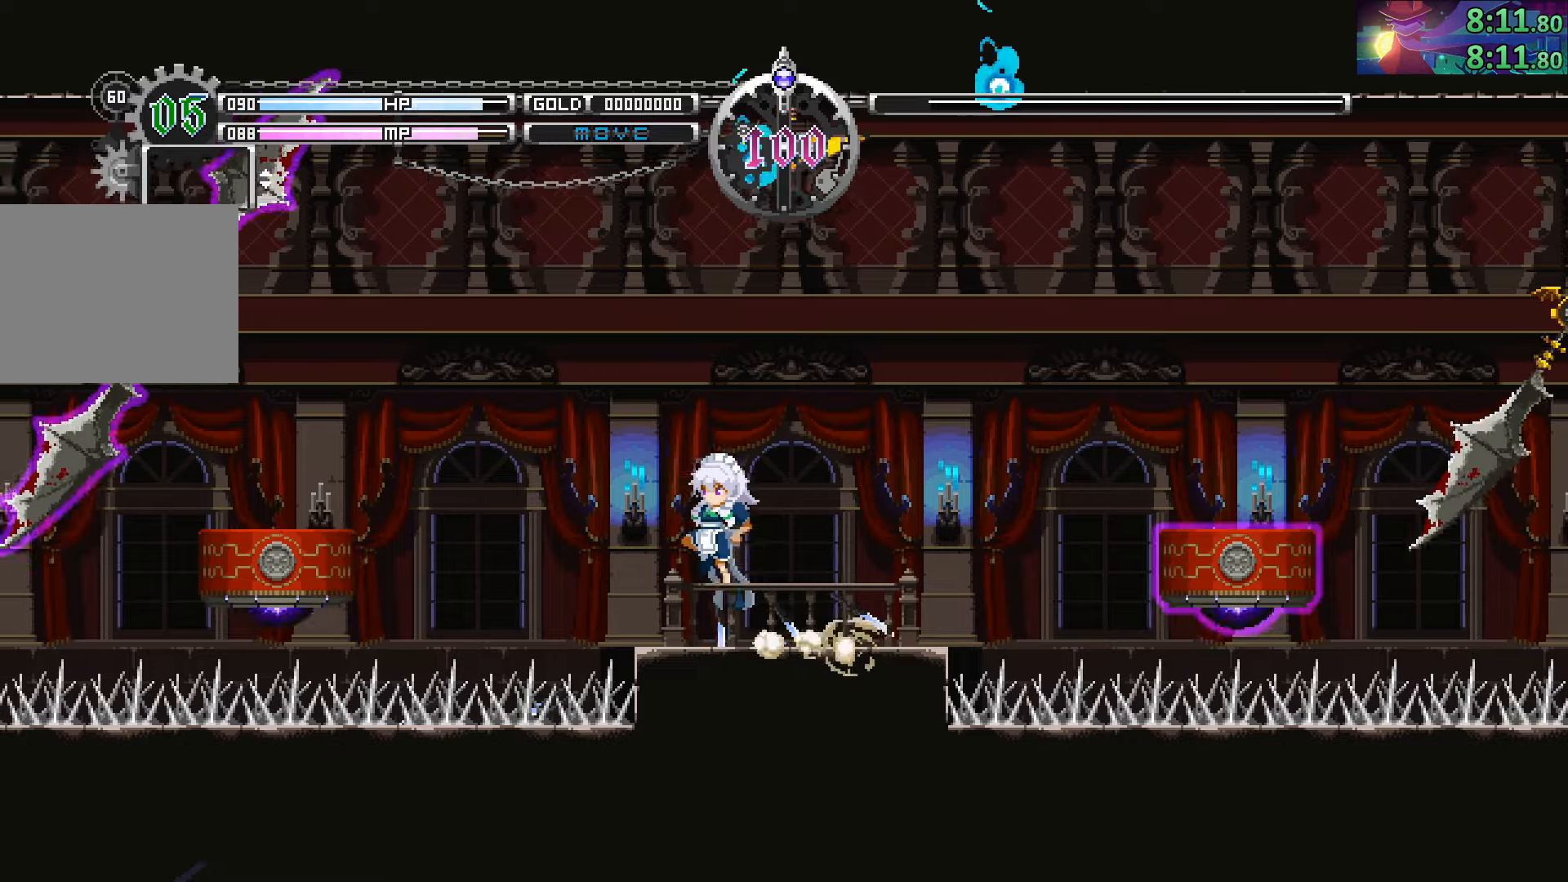
{"buttons": ["CIRCLE"], "left_stick": "left", "right_stick": "center", "events": []}
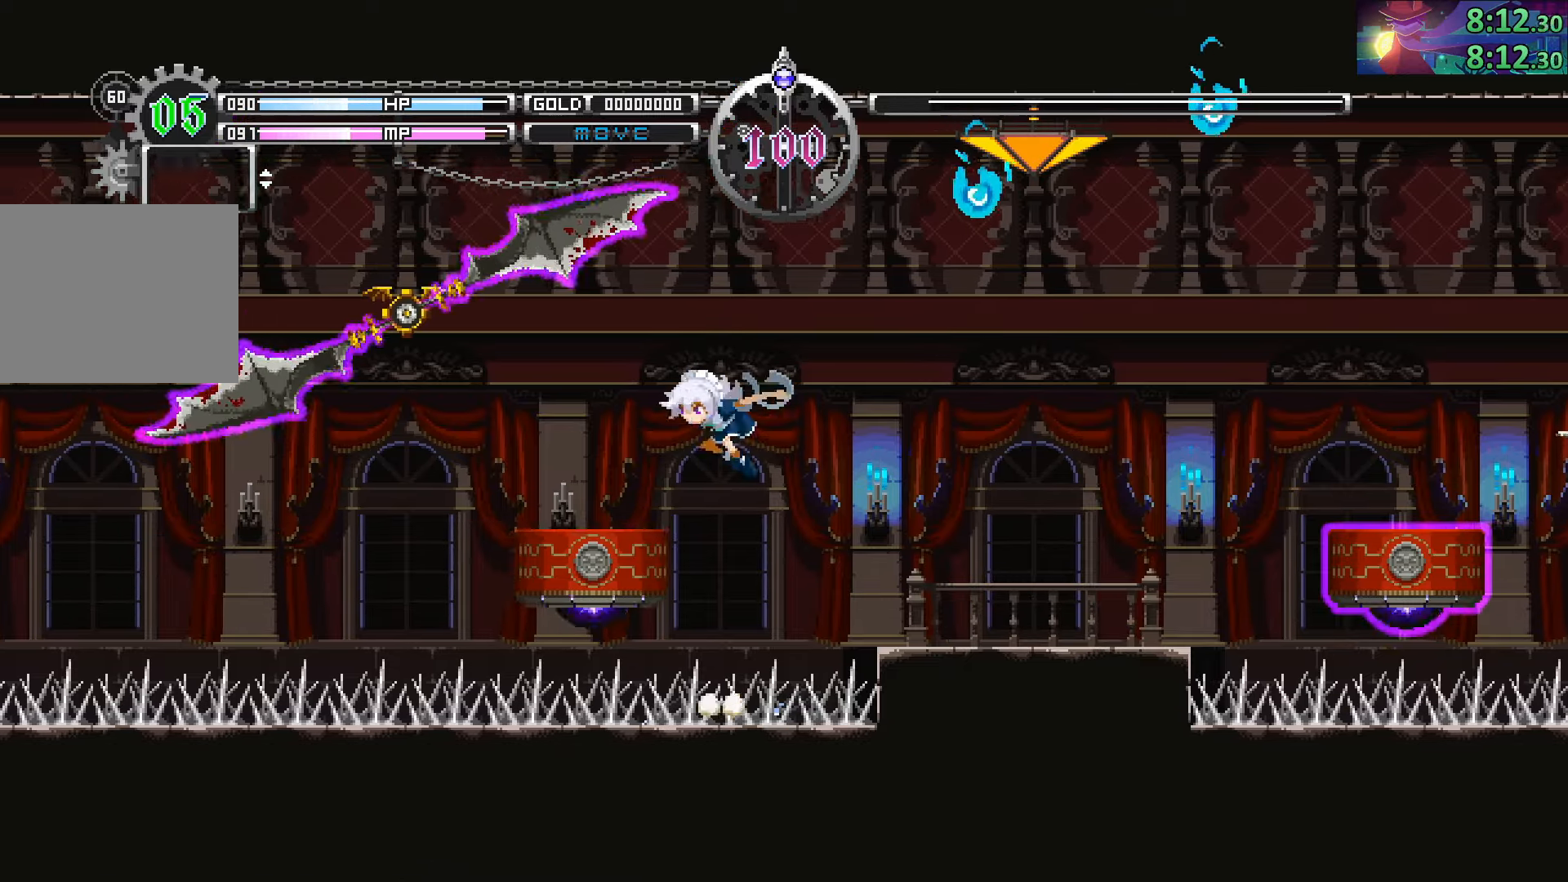
{"buttons": [], "left_stick": "center", "right_stick": "center", "events": [[17, "CIRCLE", "up"], [134, "left_stick", "center"], [300, "left_stick", "right"], [400, "left_stick", "center"]]}
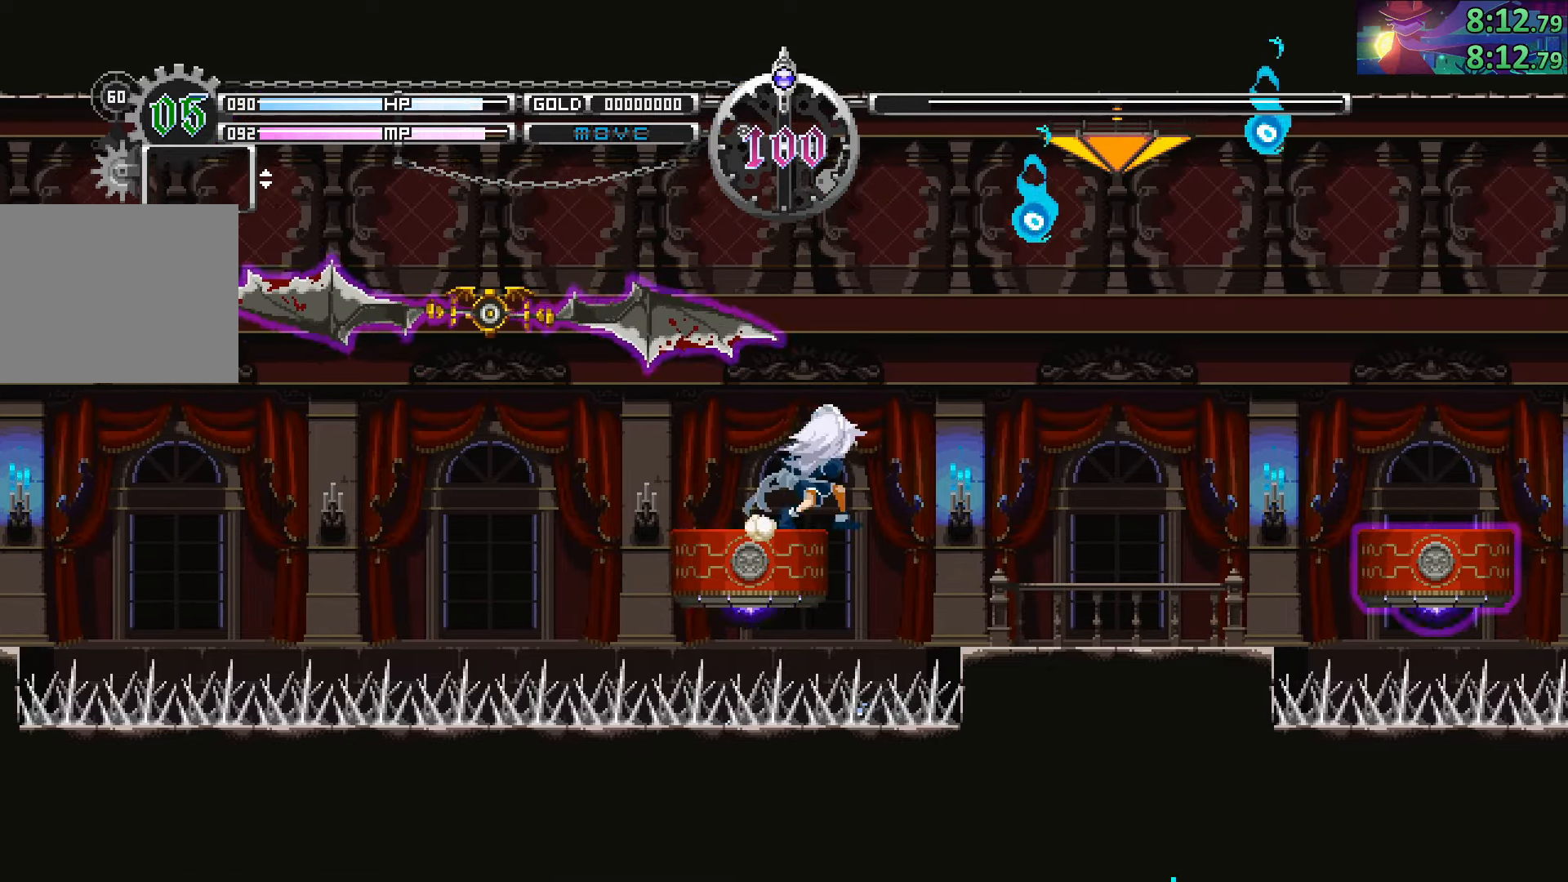
{"buttons": [], "left_stick": "left", "right_stick": "center", "events": [[167, "left_stick", "left"], [250, "left_stick", "center"], [450, "left_stick", "left"]]}
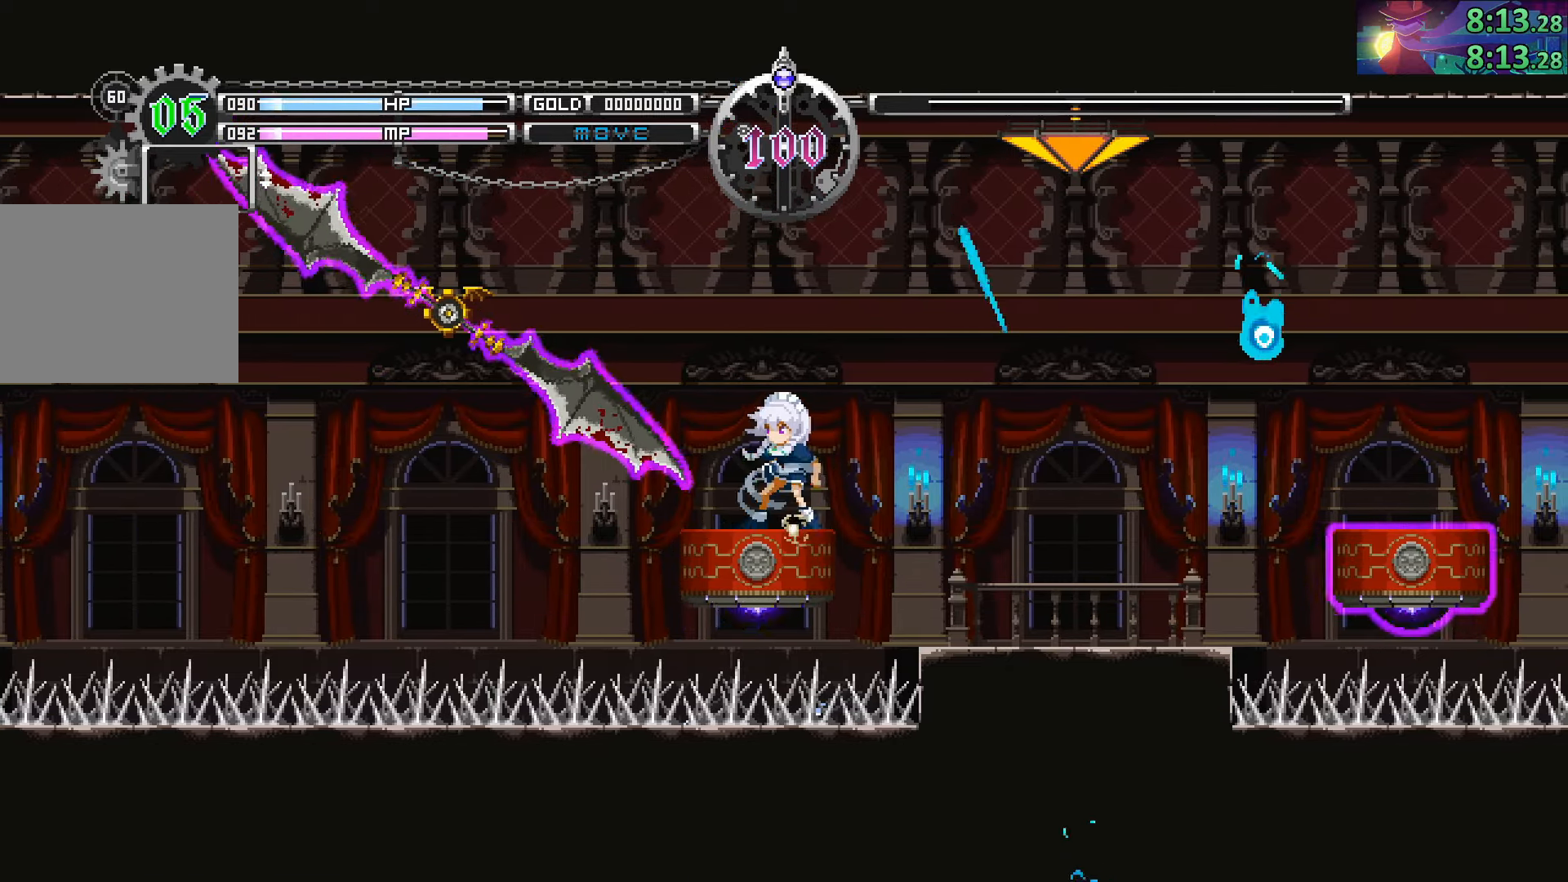
{"buttons": ["DPAD_DOWN"], "left_stick": "center", "right_stick": "center", "events": [[50, "left_stick", "center"], [500, "DPAD_DOWN", "down"]]}
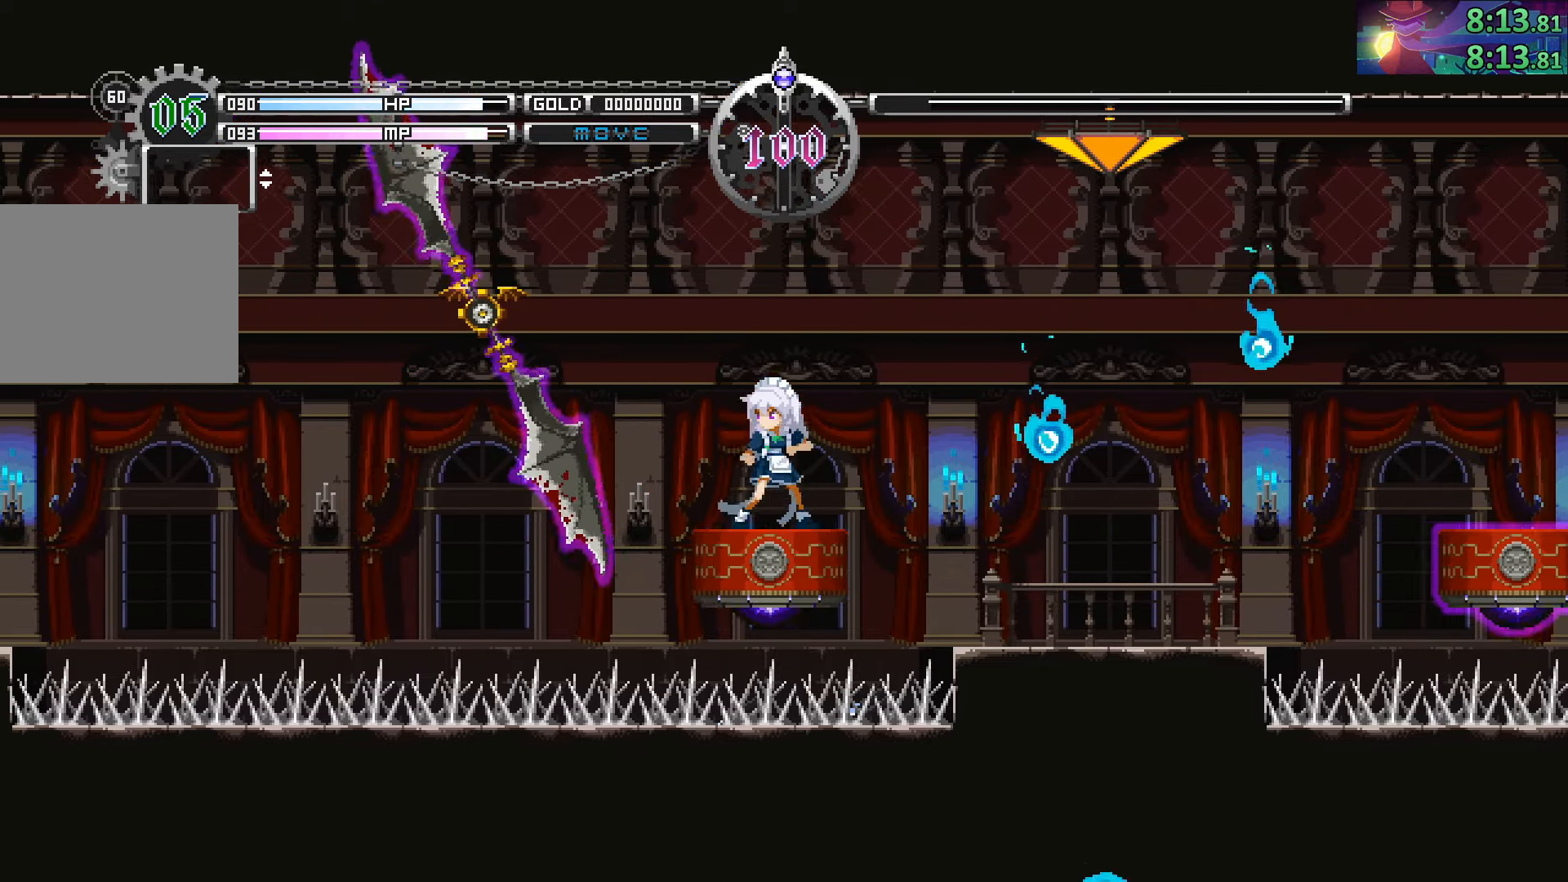
{"buttons": ["DPAD_DOWN"], "left_stick": "center", "right_stick": "center", "events": [[67, "DPAD_DOWN", "up"], [150, "DPAD_DOWN", "down"], [234, "DPAD_DOWN", "up"], [317, "DPAD_DOWN", "down"], [400, "DPAD_DOWN", "up"], [484, "DPAD_DOWN", "down"]]}
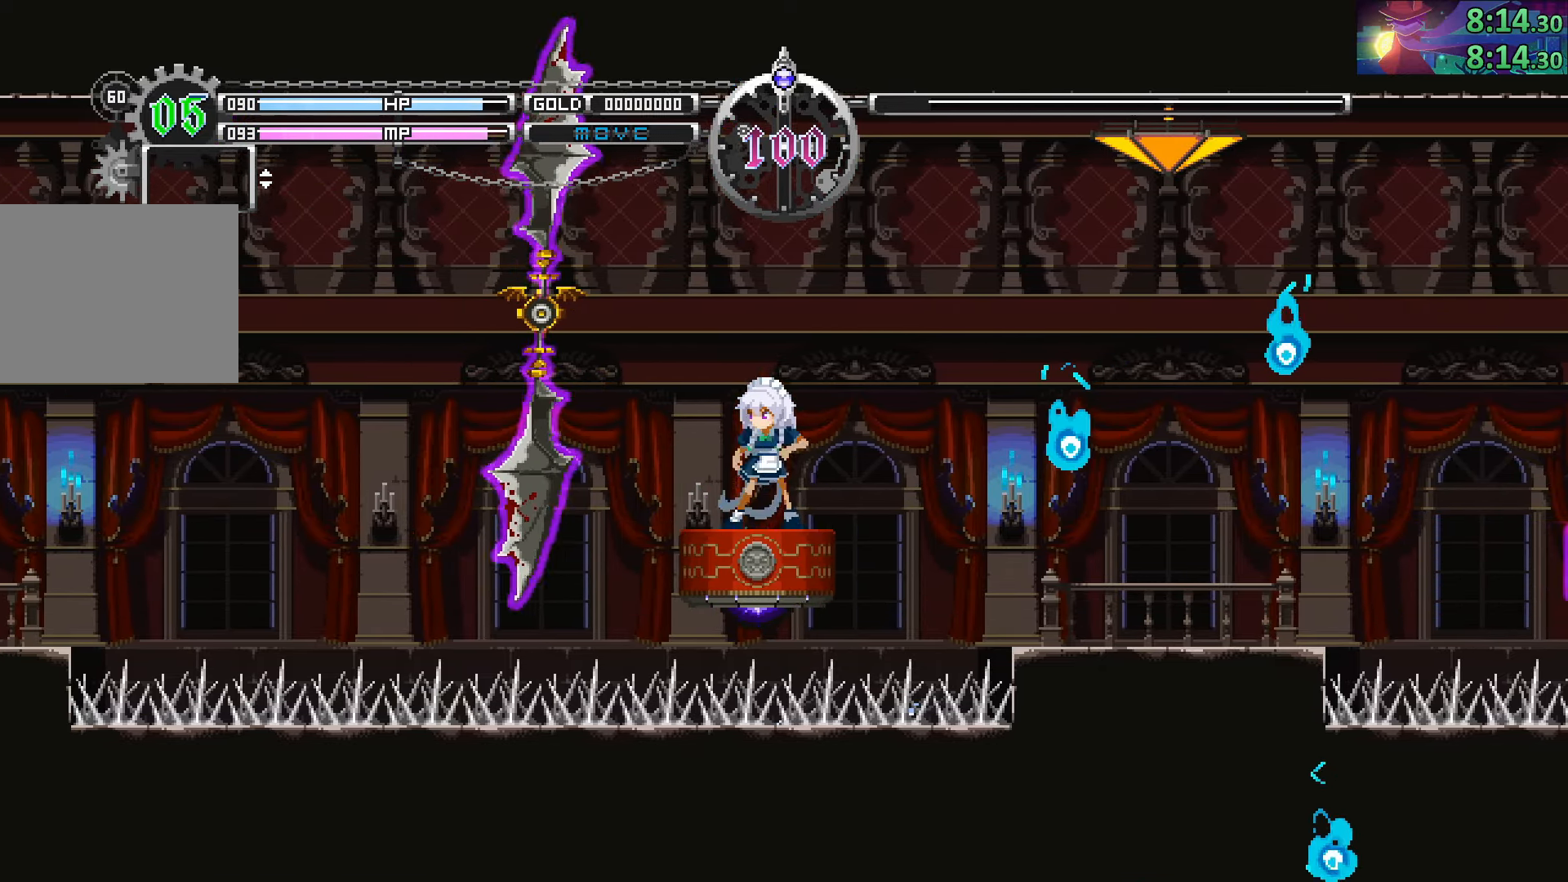
{"buttons": ["DPAD_DOWN"], "left_stick": "center", "right_stick": "center", "events": [[50, "DPAD_DOWN", "up"], [134, "DPAD_DOWN", "down"], [217, "DPAD_DOWN", "up"], [300, "DPAD_DOWN", "down"], [384, "DPAD_DOWN", "up"], [484, "DPAD_DOWN", "down"]]}
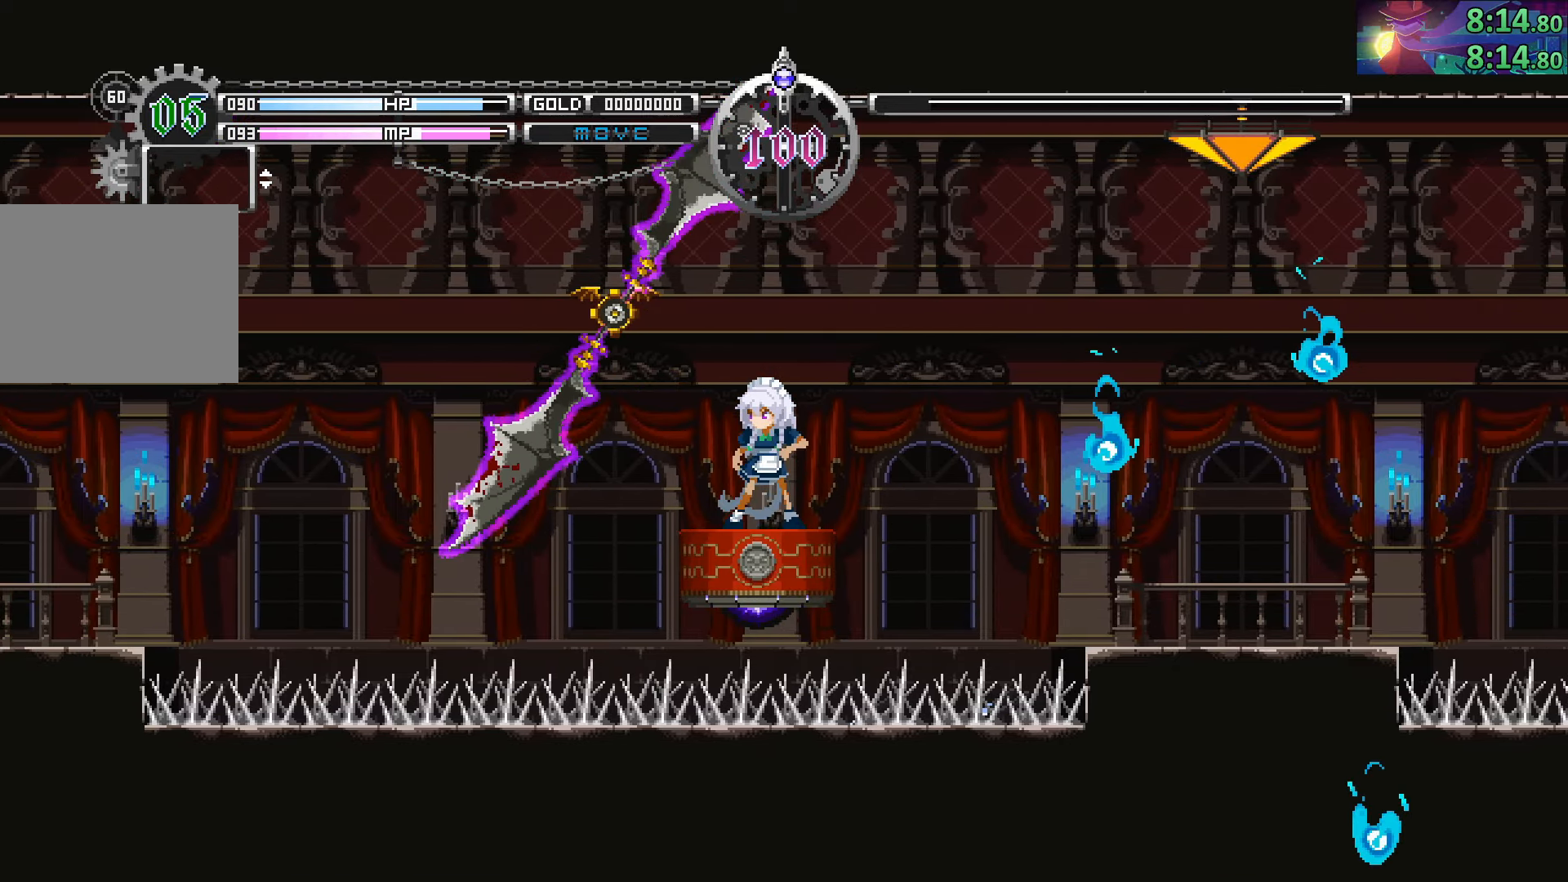
{"buttons": ["DPAD_DOWN"], "left_stick": "center", "right_stick": "center", "events": [[50, "DPAD_DOWN", "up"], [134, "DPAD_DOWN", "down"], [217, "DPAD_DOWN", "up"], [300, "DPAD_DOWN", "down"], [367, "DPAD_DOWN", "up"], [467, "DPAD_DOWN", "down"]]}
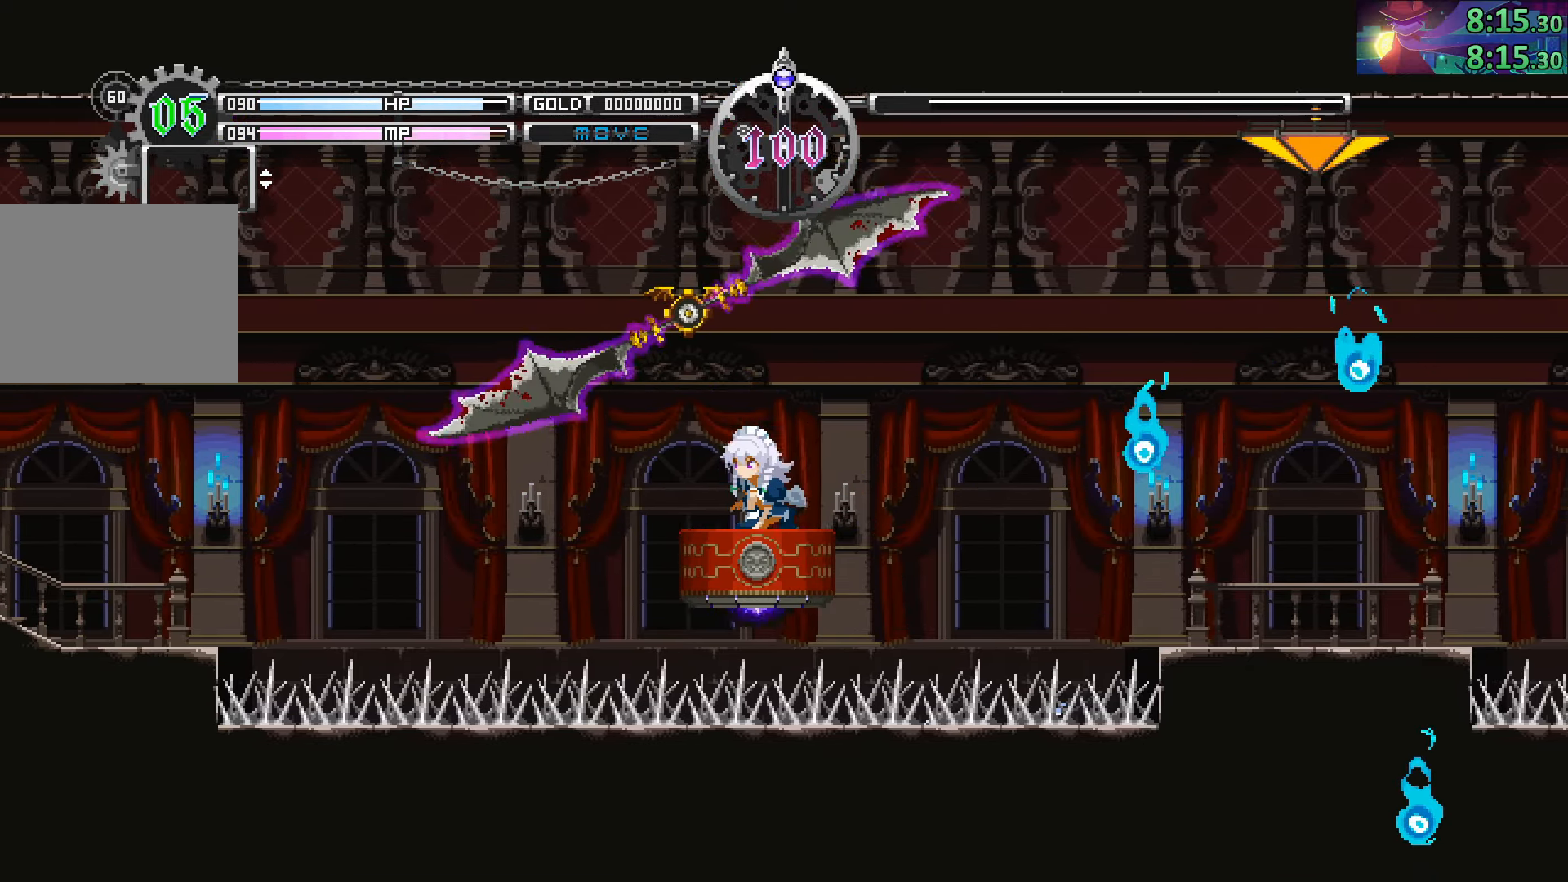
{"buttons": [], "left_stick": "center", "right_stick": "center", "events": [[34, "DPAD_DOWN", "up"], [134, "DPAD_DOWN", "down"], [200, "DPAD_DOWN", "up"], [284, "DPAD_DOWN", "down"], [367, "DPAD_DOWN", "up"]]}
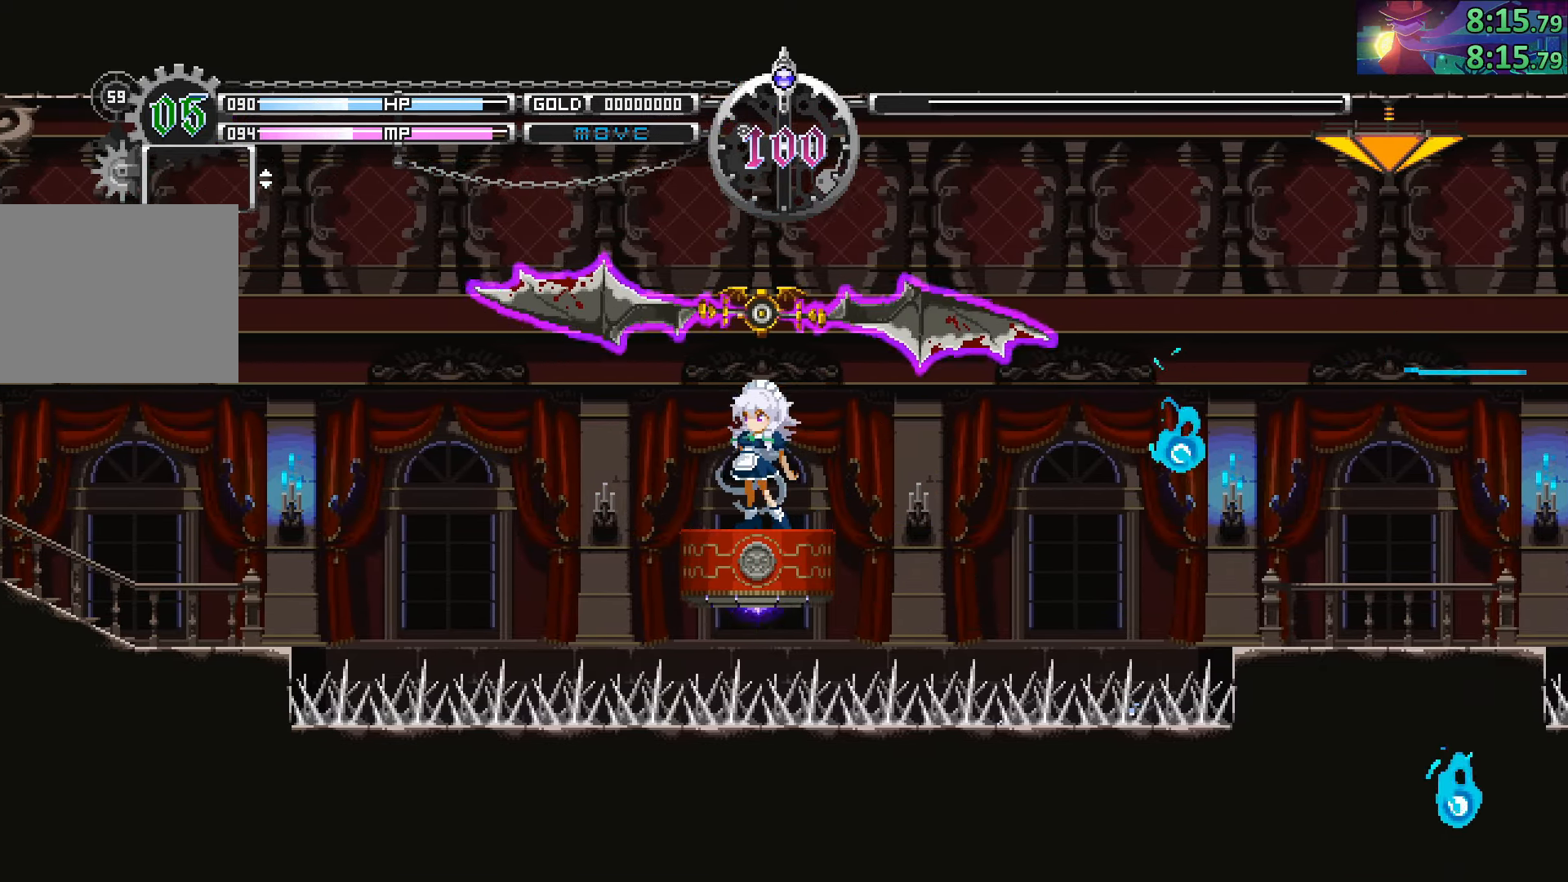
{"buttons": [], "left_stick": "center", "right_stick": "center", "events": []}
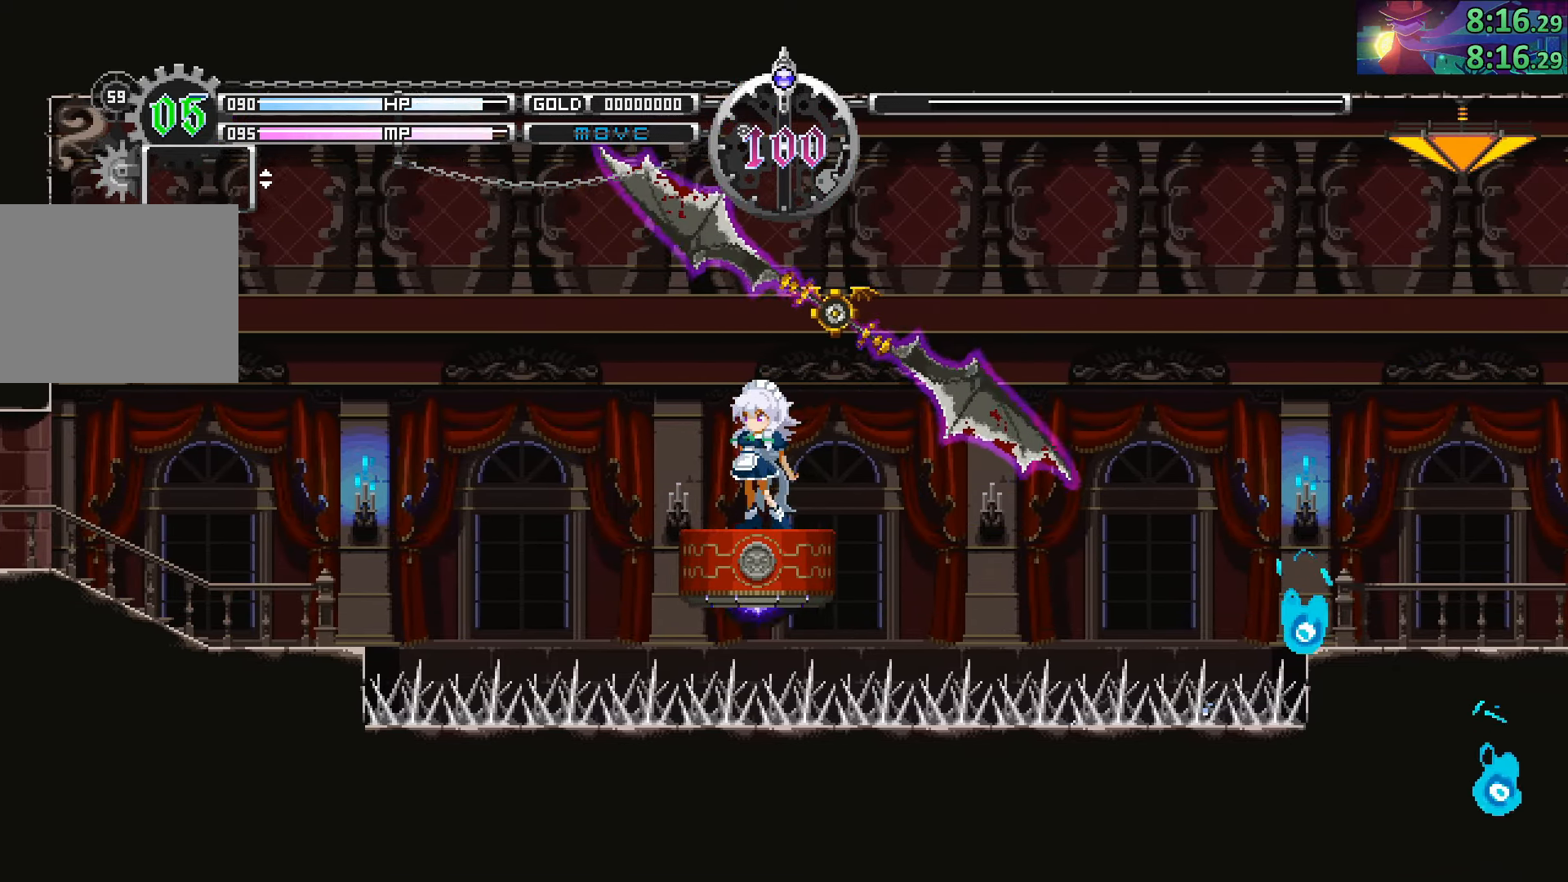
{"buttons": ["CIRCLE"], "left_stick": "left", "right_stick": "center", "events": [[34, "left_stick", "left"], [134, "CIRCLE", "down"]]}
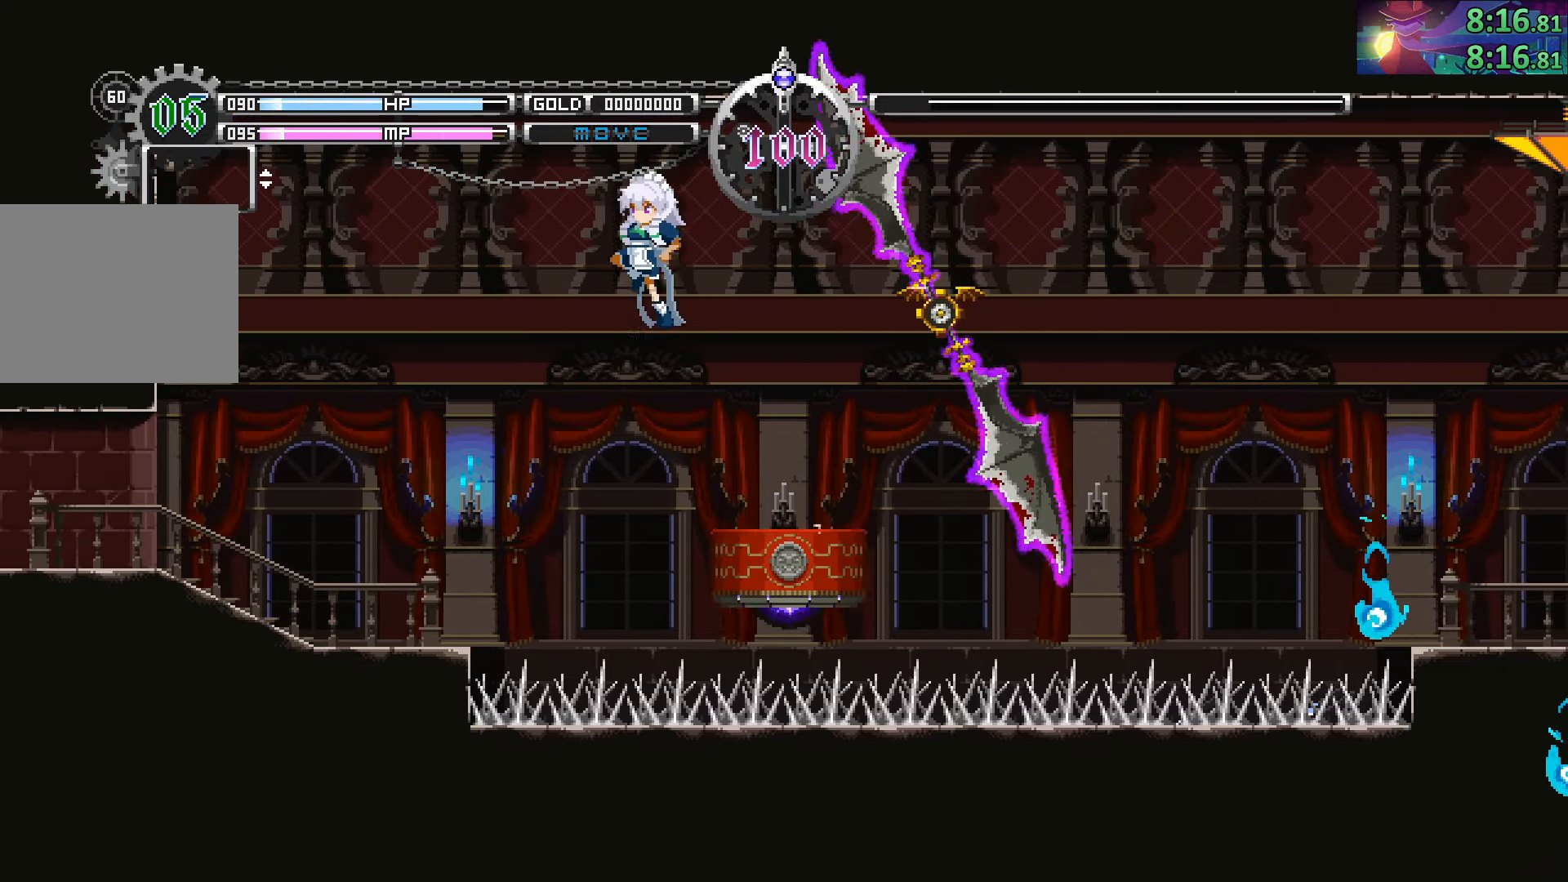
{"buttons": [], "left_stick": "down-left", "right_stick": "center", "events": [[184, "left_stick", "down-left"], [334, "CROSS", "down"], [500, "CIRCLE", "up"], [500, "CROSS", "up"]]}
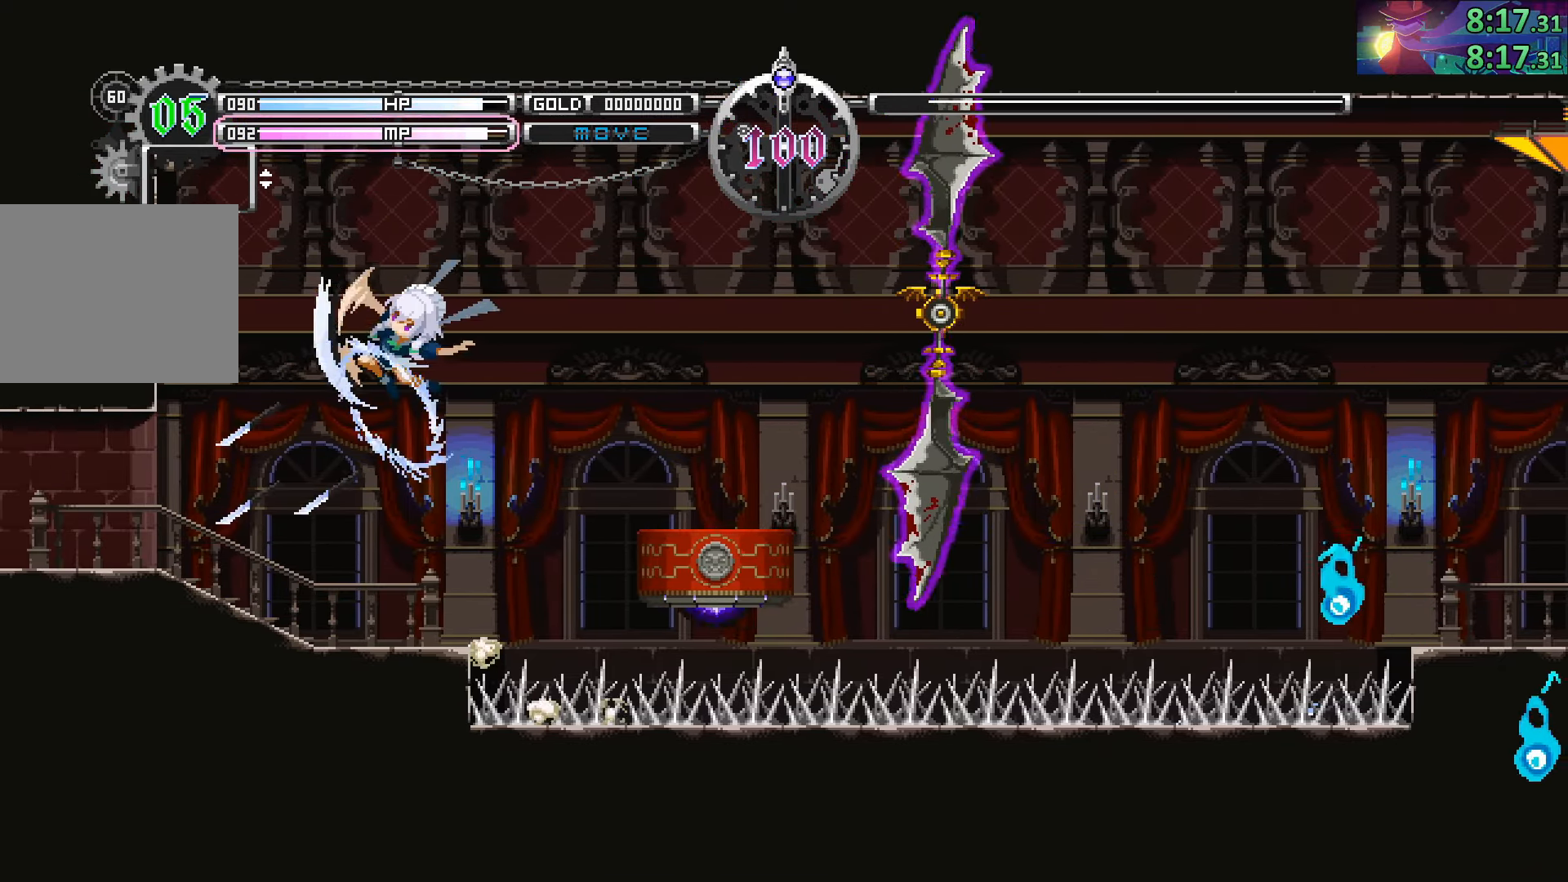
{"buttons": [], "left_stick": "left", "right_stick": "center", "events": [[100, "left_stick", "left"]]}
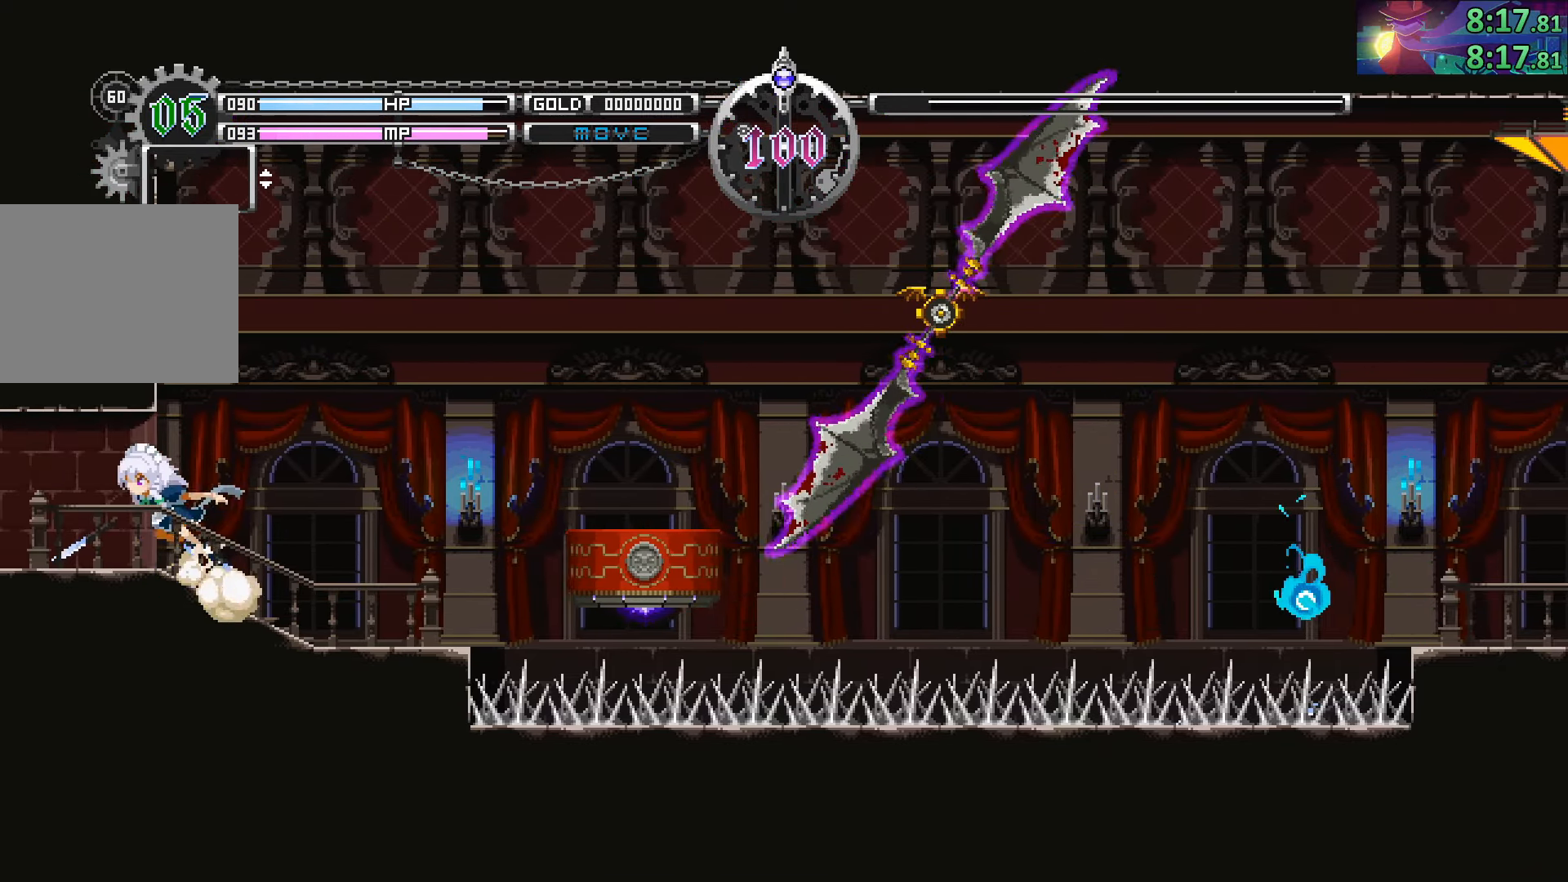
{"buttons": ["CROSS"], "left_stick": "left", "right_stick": "center", "events": [[17, "CROSS", "down"], [84, "CROSS", "up"], [200, "CROSS", "down"], [267, "CROSS", "up"], [350, "CROSS", "down"], [417, "CROSS", "up"], [500, "CROSS", "down"]]}
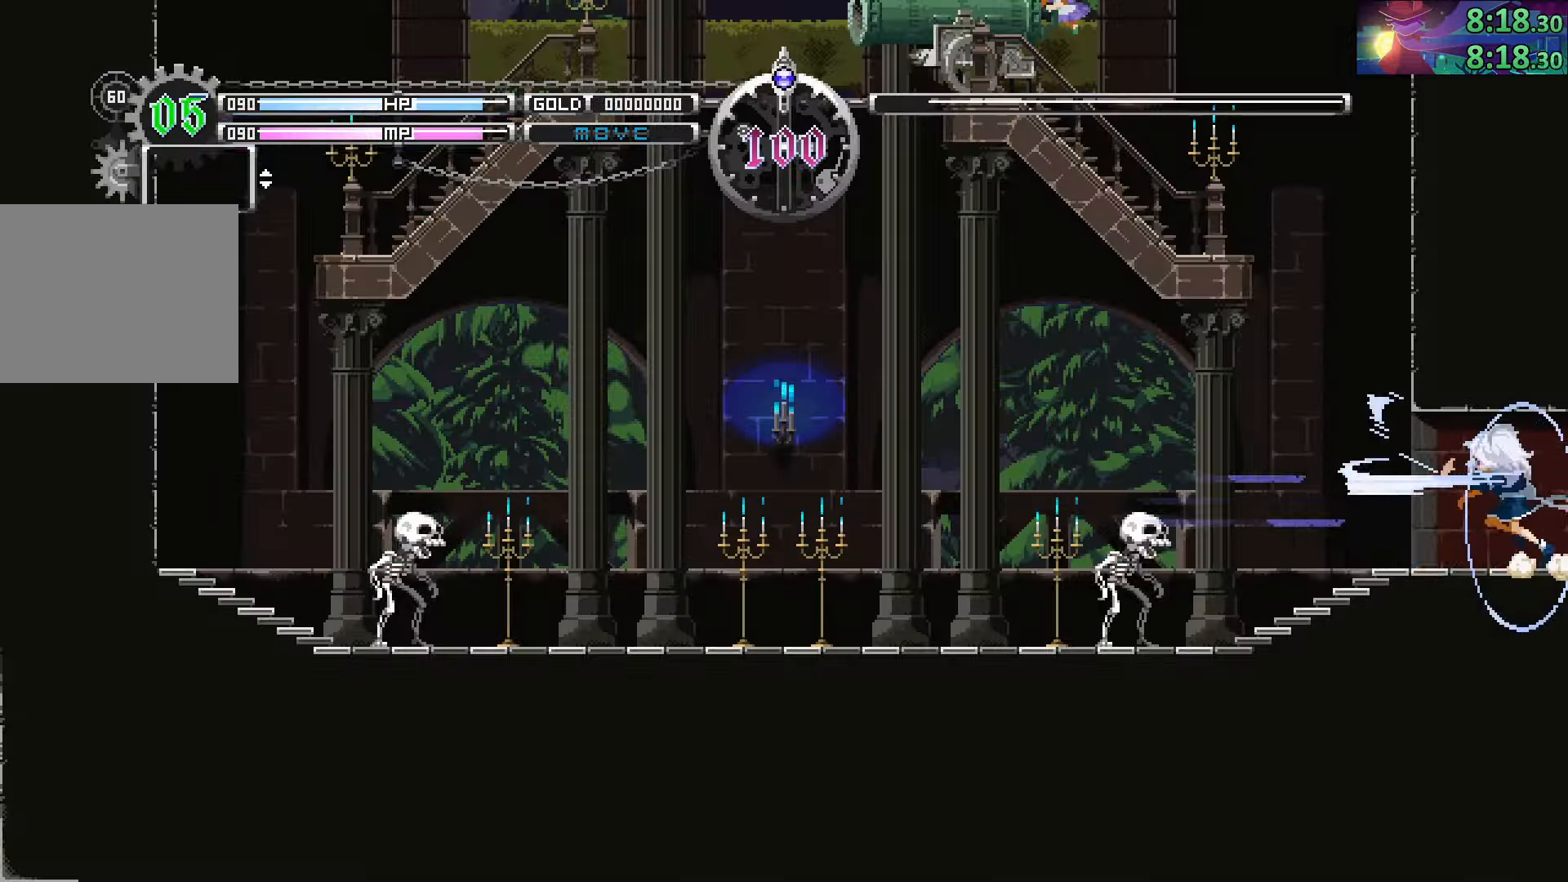
{"buttons": ["CIRCLE"], "left_stick": "left", "right_stick": "center", "events": [[83, "CROSS", "up"], [150, "CROSS", "down"], [216, "CROSS", "up"], [266, "left_stick", "center"], [283, "CROSS", "down"], [366, "CROSS", "up"], [433, "left_stick", "left"], [450, "CIRCLE", "down"]]}
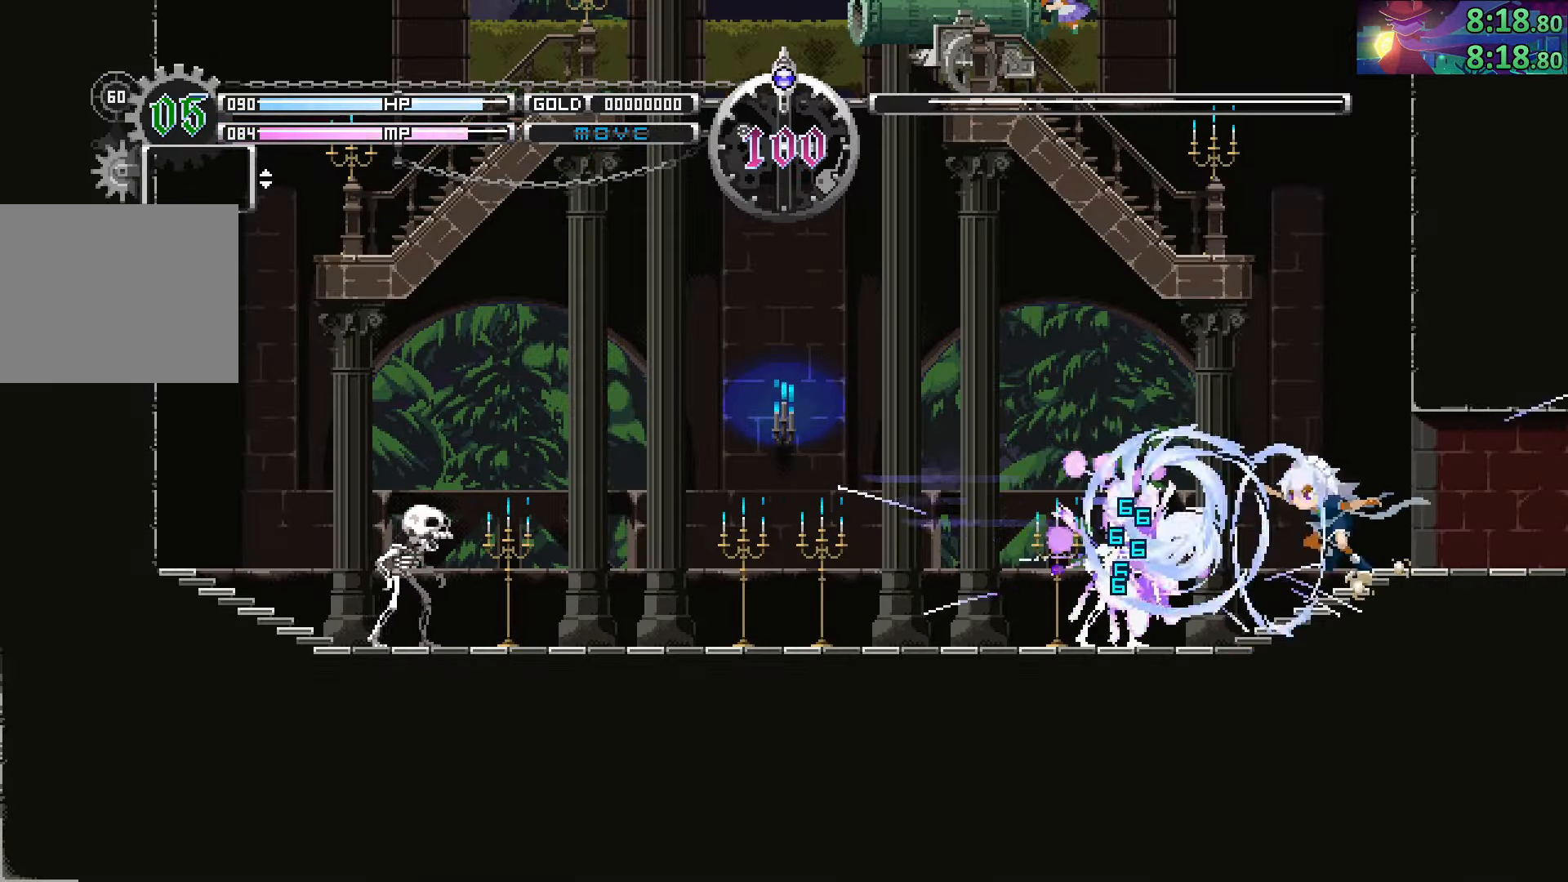
{"buttons": ["CROSS", "CIRCLE"], "left_stick": "down-left", "right_stick": "center", "events": [[50, "CROSS", "down"], [66, "left_stick", "down-left"], [116, "CIRCLE", "up"], [133, "CIRCLE", "down"], [150, "CIRCLE", "up"], [183, "CIRCLE", "down"], [200, "CROSS", "up"], [266, "CROSS", "down"], [383, "CROSS", "up"], [483, "CROSS", "down"]]}
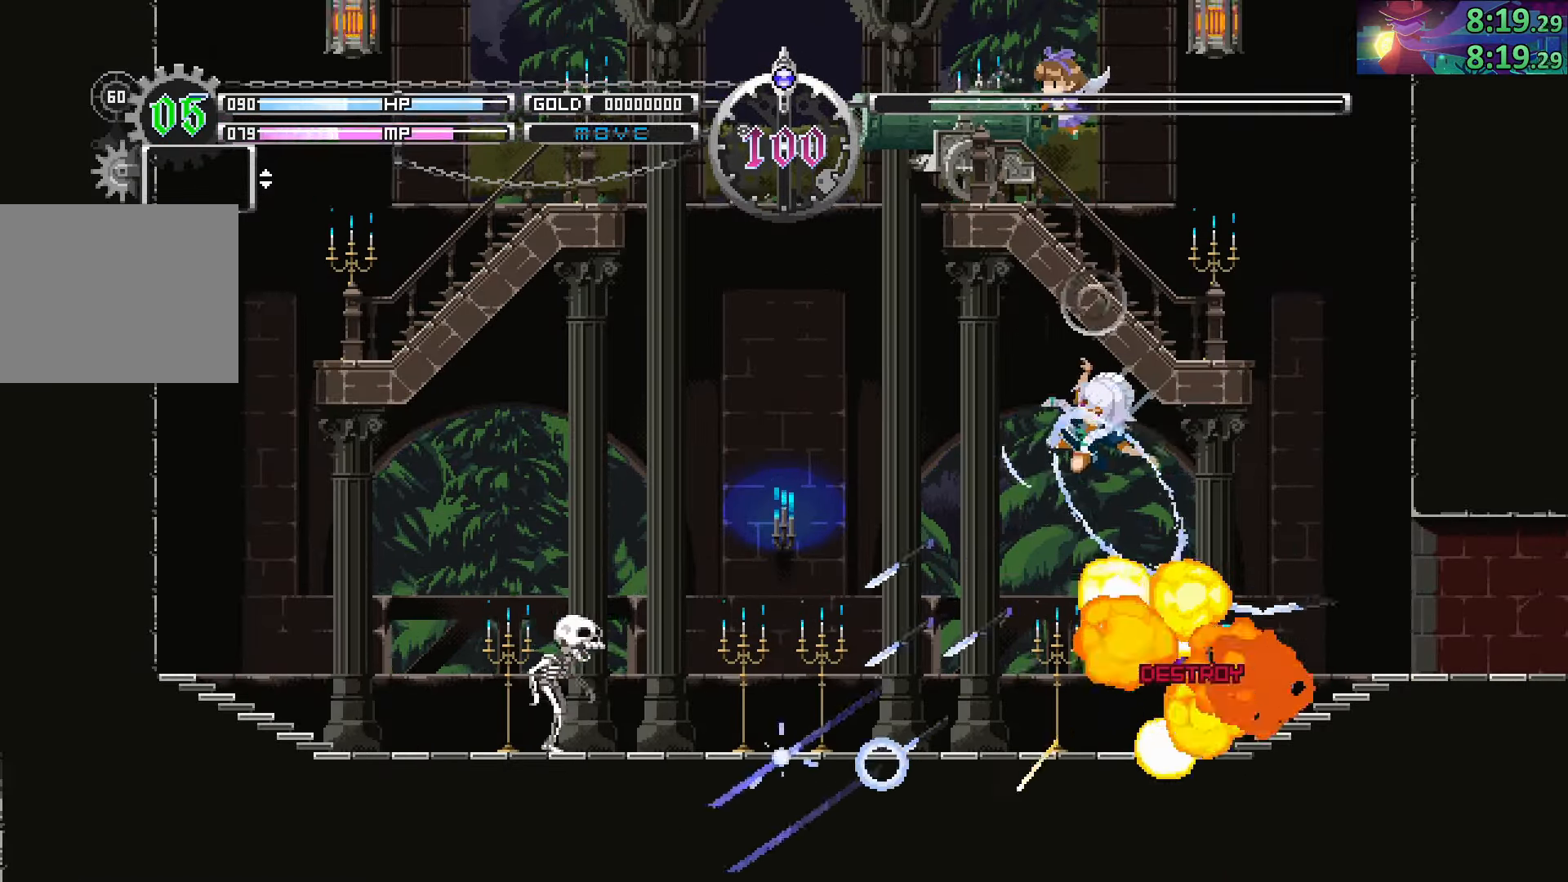
{"buttons": ["CIRCLE"], "left_stick": "down-left", "right_stick": "center", "events": [[83, "CROSS", "up"], [183, "CROSS", "down"], [283, "CROSS", "up"], [350, "CROSS", "down"], [433, "CROSS", "up"]]}
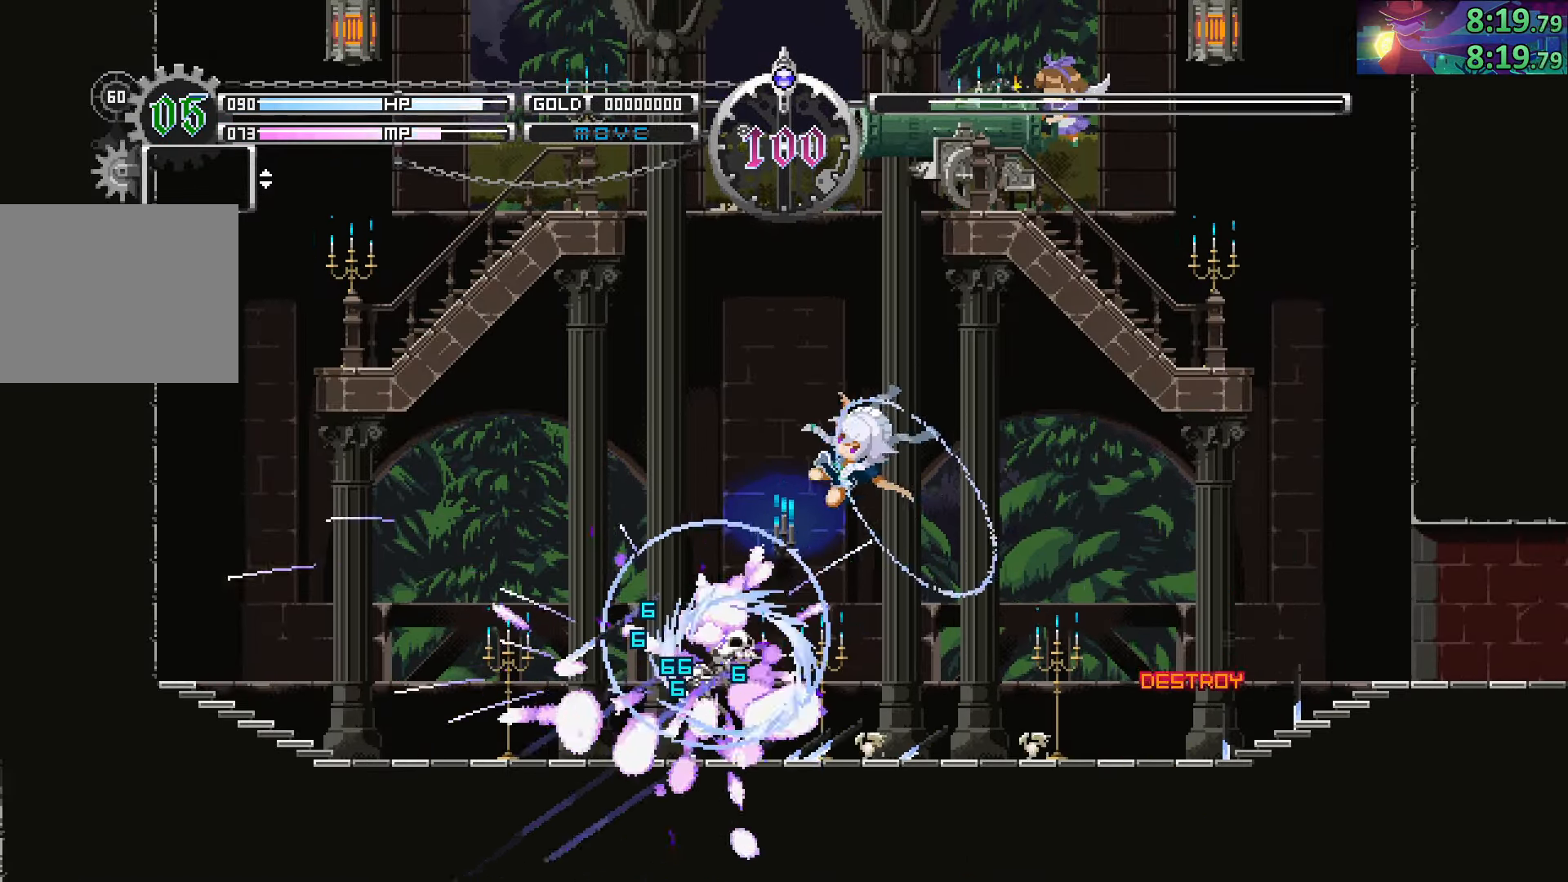
{"buttons": [], "left_stick": "left", "right_stick": "center", "events": [[16, "CROSS", "down"], [116, "CROSS", "up"], [183, "CROSS", "down"], [350, "CROSS", "up"], [416, "CIRCLE", "up"], [433, "left_stick", "left"]]}
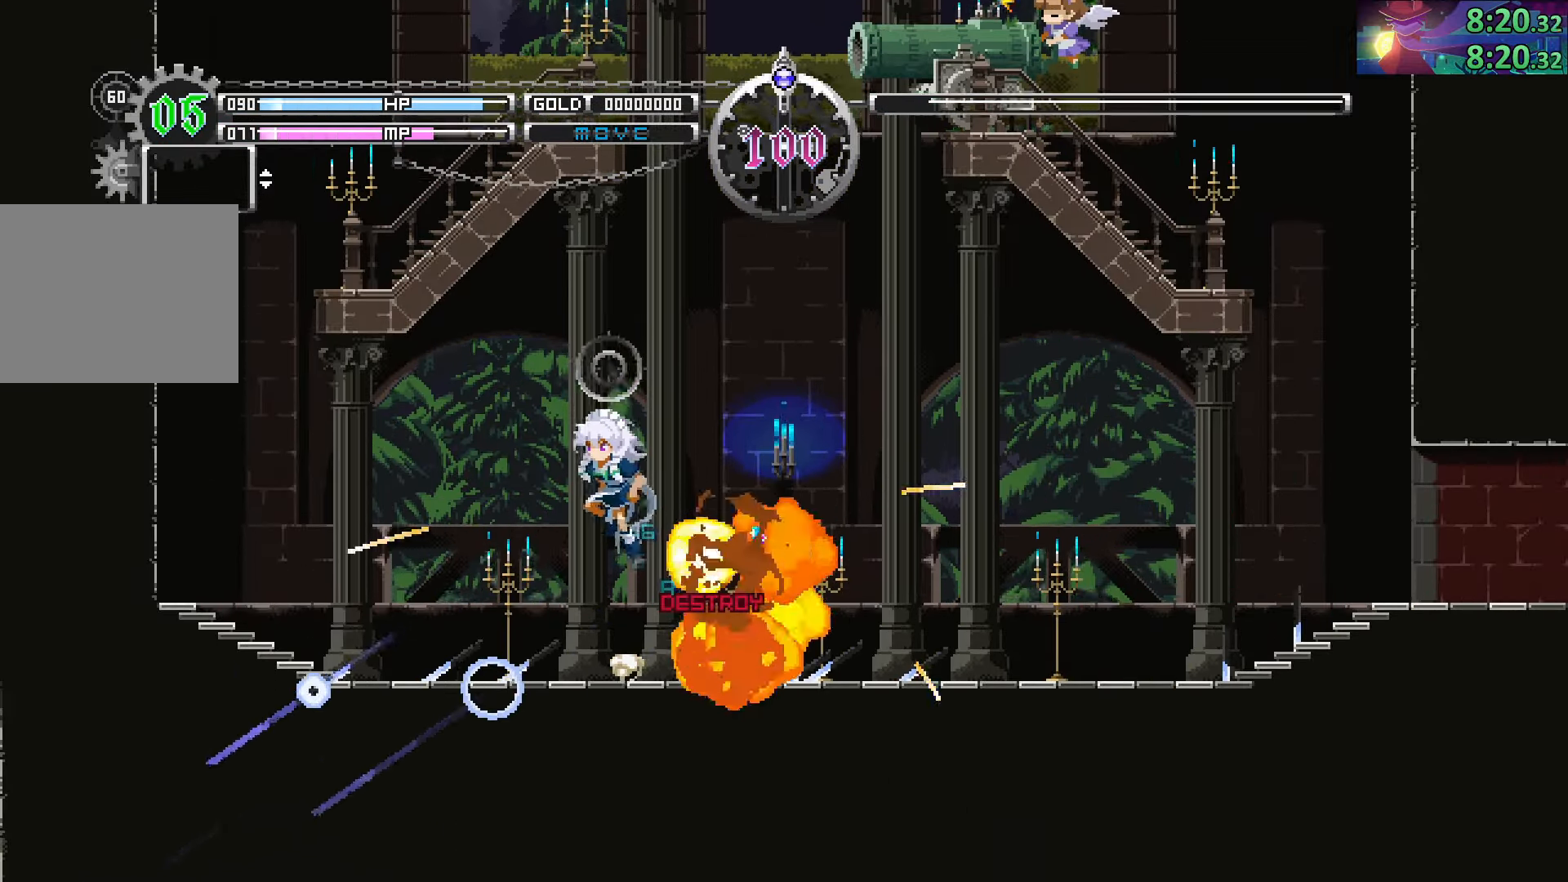
{"buttons": [], "left_stick": "left", "right_stick": "center", "events": [[166, "CROSS", "down"], [250, "CROSS", "up"], [333, "CROSS", "down"], [416, "CROSS", "up"]]}
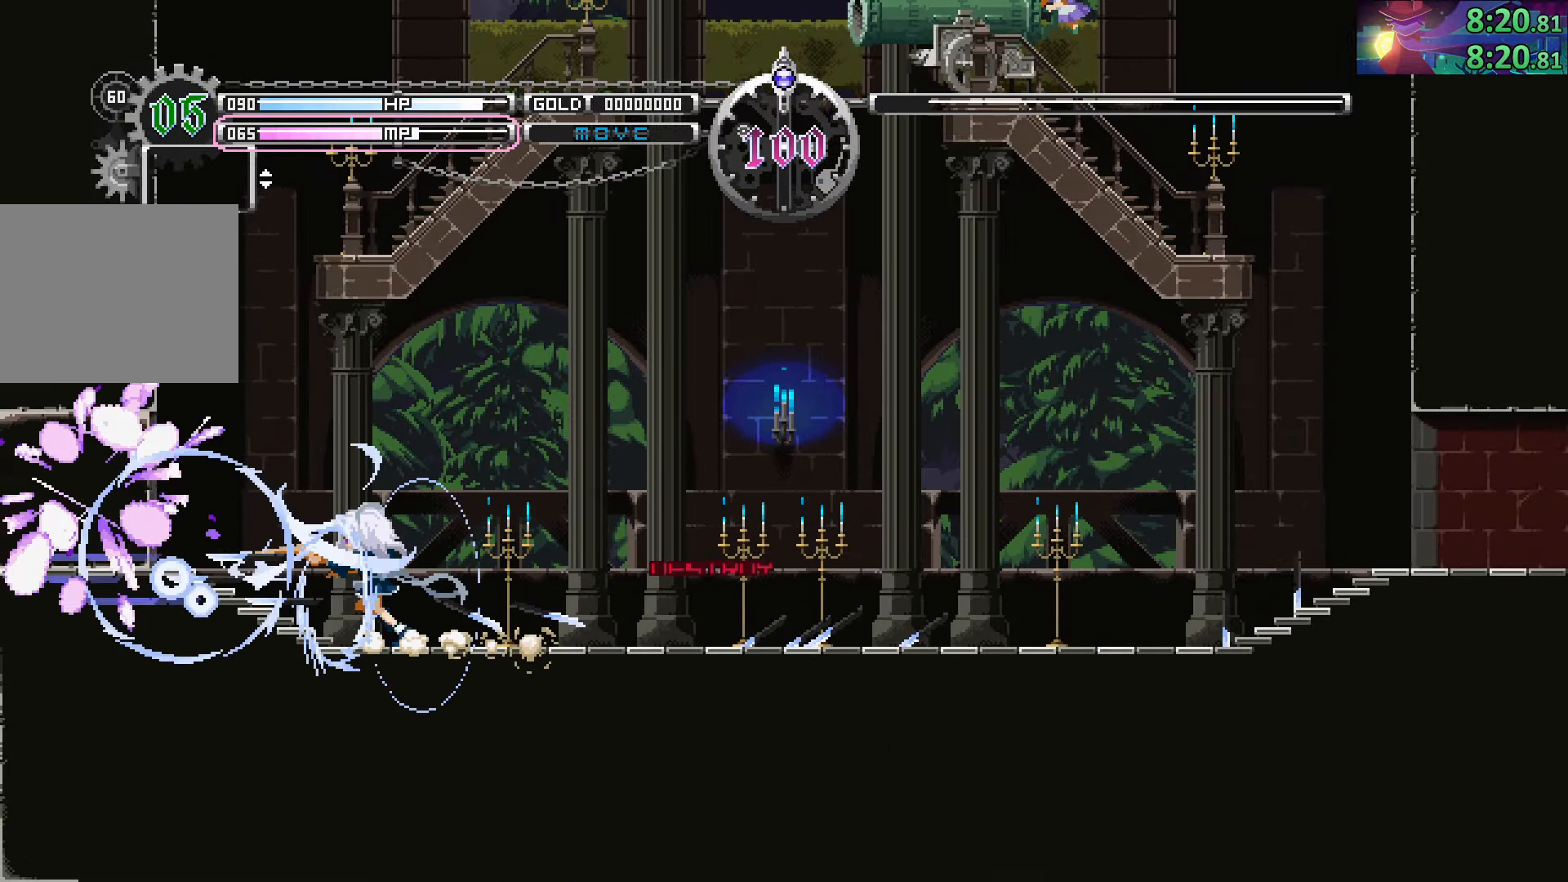
{"buttons": [], "left_stick": "left", "right_stick": "center", "events": [[16, "CROSS", "down"], [83, "CROSS", "up"], [166, "CROSS", "down"], [233, "CROSS", "up"], [316, "CROSS", "down"], [383, "CROSS", "up"]]}
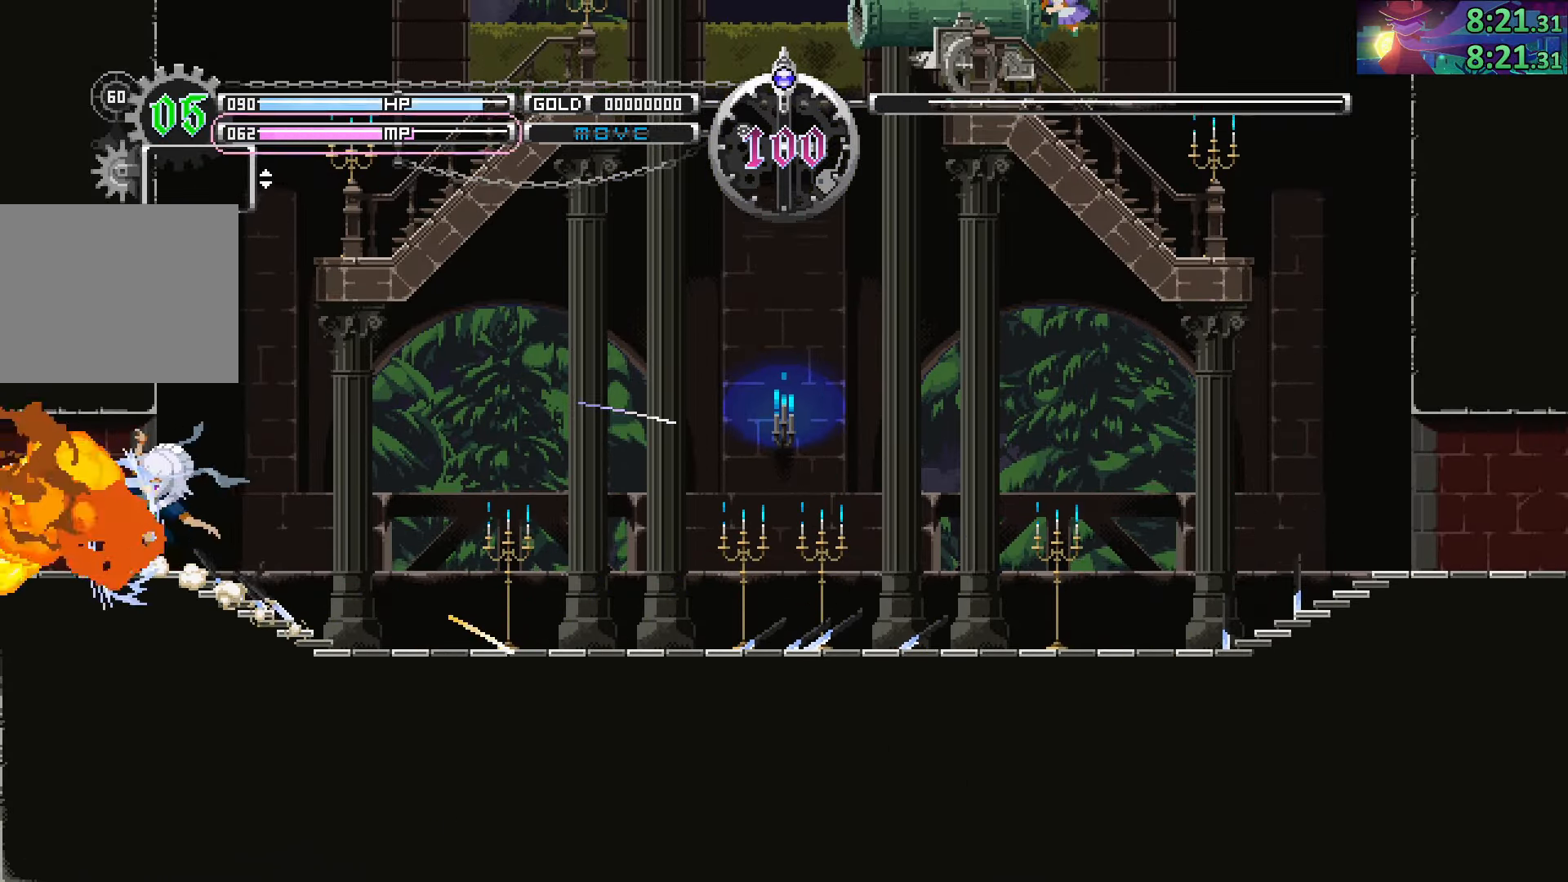
{"buttons": [], "left_stick": "left", "right_stick": "center", "events": []}
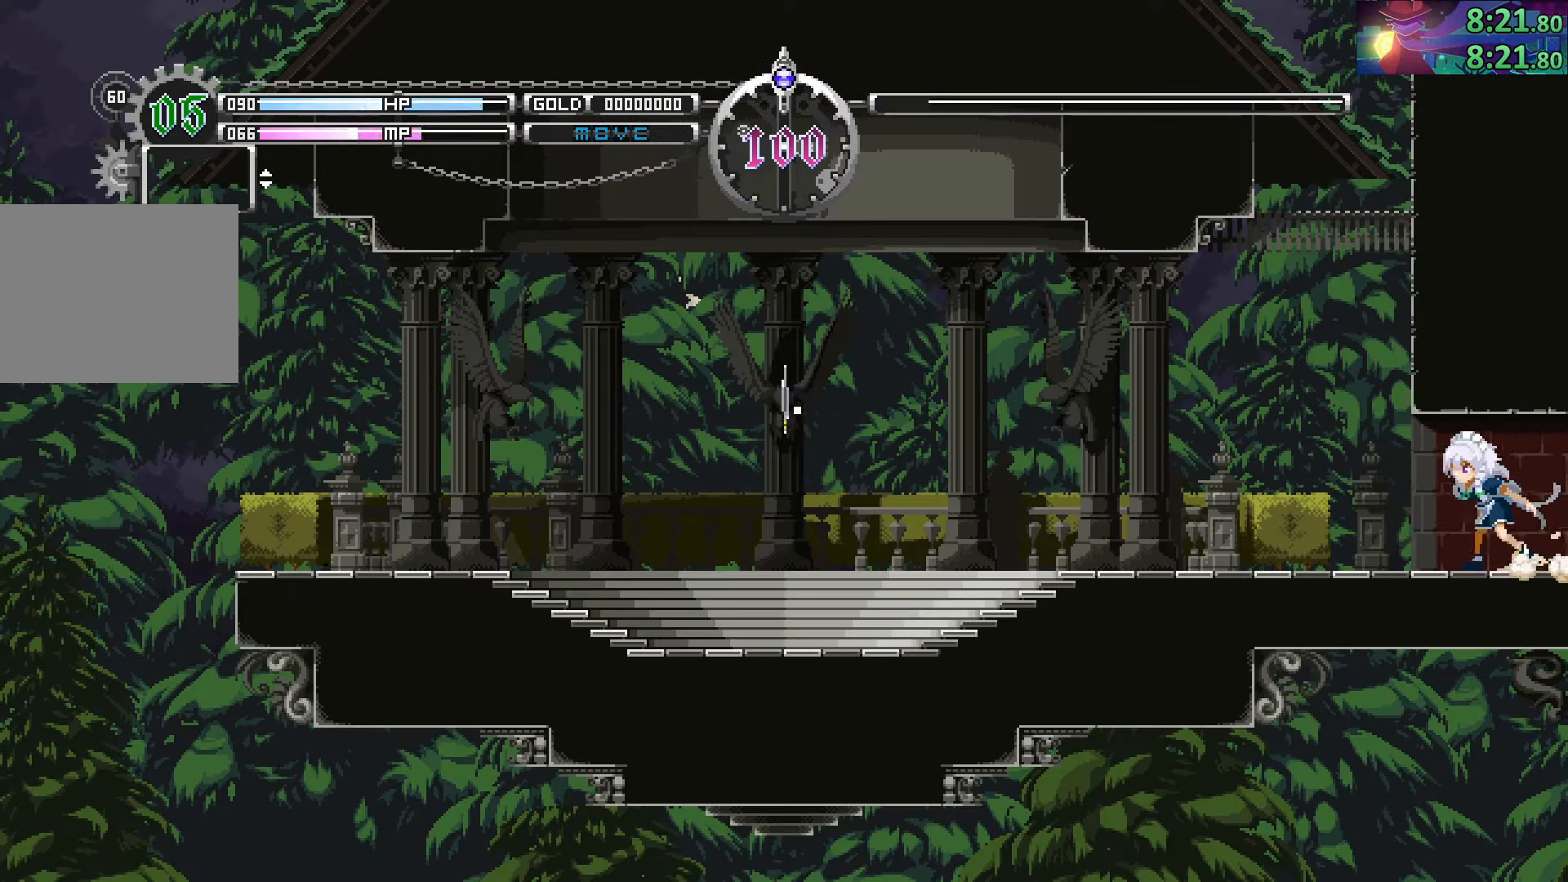
{"buttons": ["CIRCLE"], "left_stick": "down-left", "right_stick": "center", "events": [[216, "left_stick", "down-left"], [316, "CIRCLE", "down"]]}
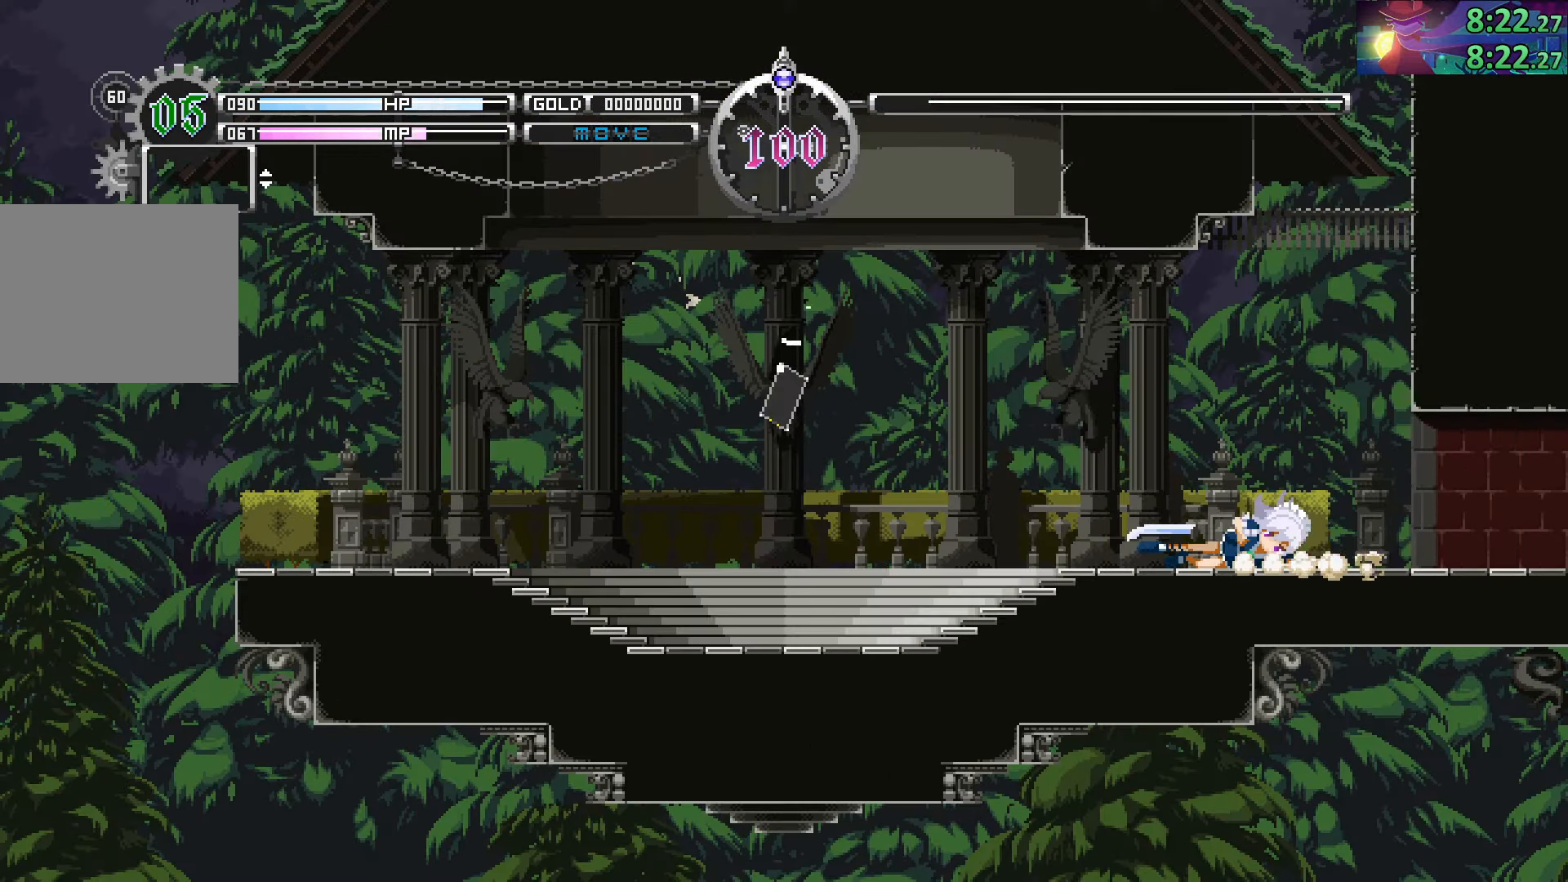
{"buttons": [], "left_stick": "center", "right_stick": "center", "events": [[16, "CIRCLE", "up"], [250, "CIRCLE", "down"], [383, "left_stick", "center"], [400, "CIRCLE", "up"]]}
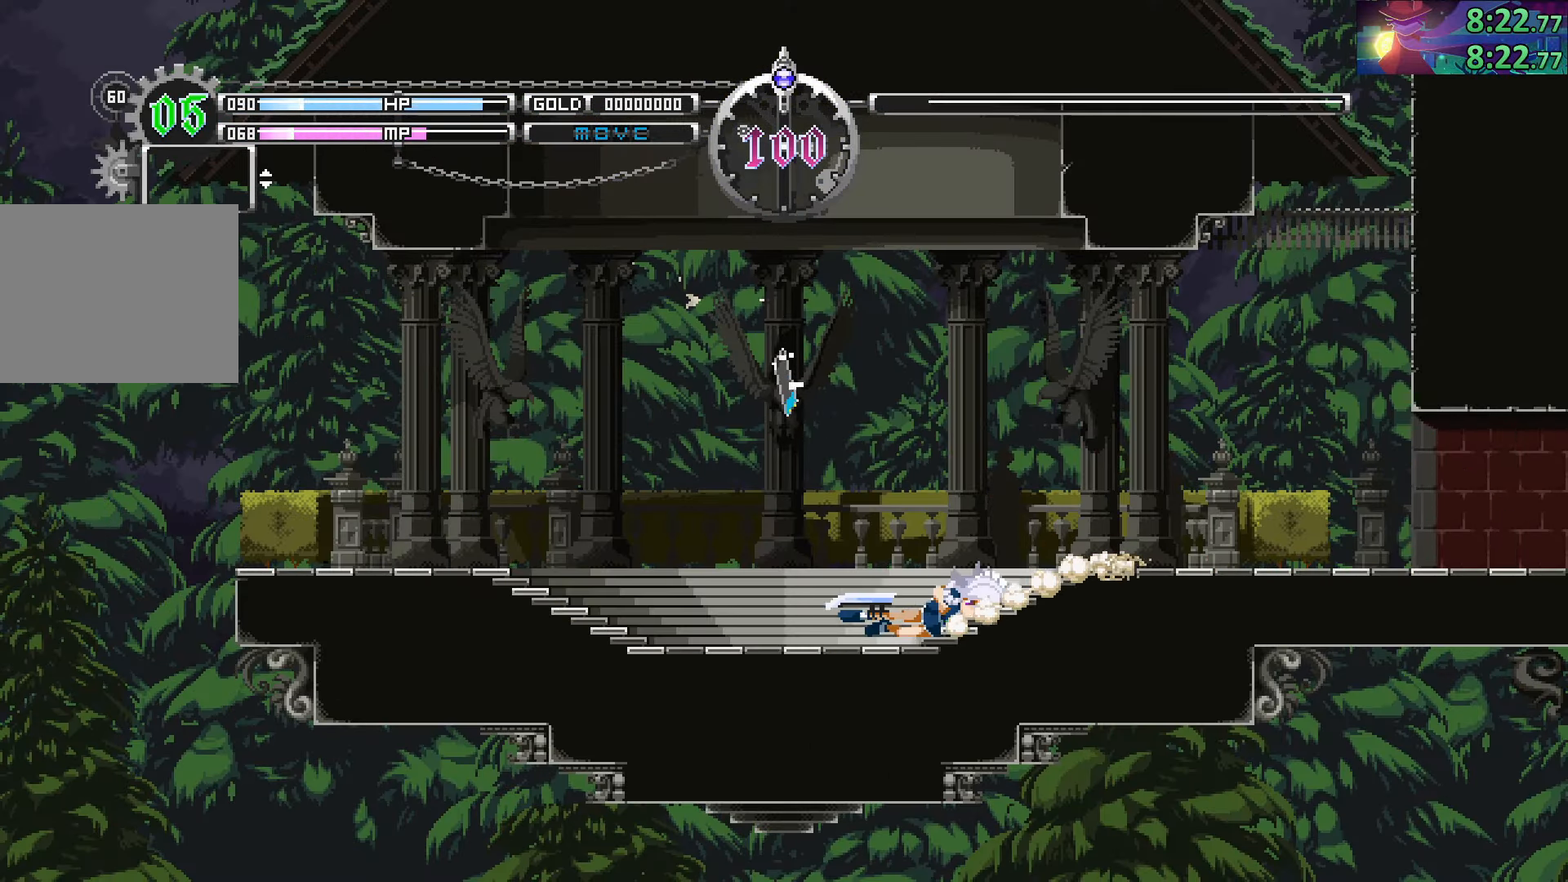
{"buttons": ["CROSS"], "left_stick": "right", "right_stick": "center", "events": [[33, "left_stick", "left"], [200, "CIRCLE", "down"], [333, "left_stick", "right"], [450, "CROSS", "down"], [500, "CIRCLE", "up"]]}